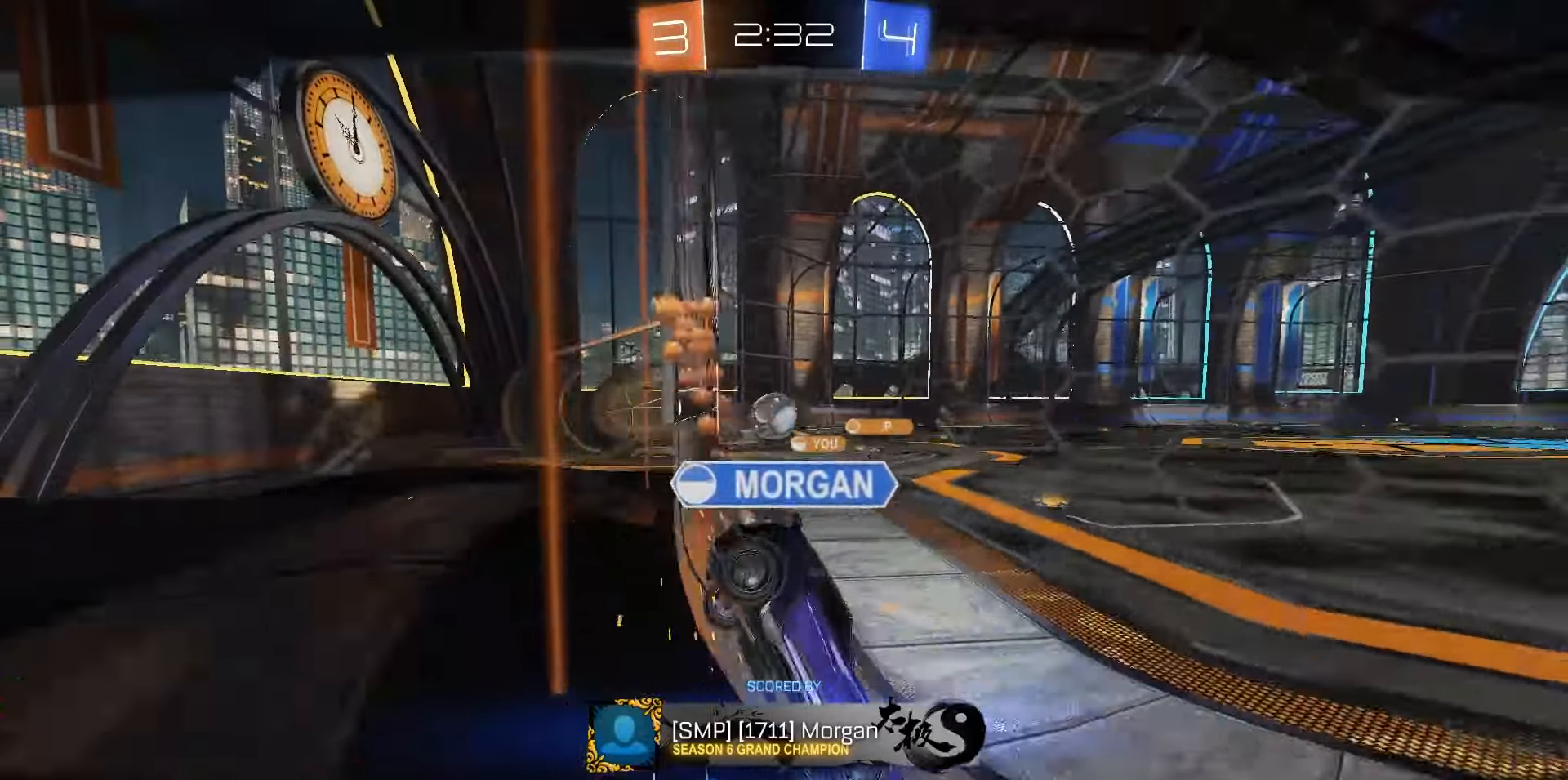
Gameplay with a controller (PlayStation layout); each line is a JSON object with the inputs held at the frame after it. "events" lists button and stick changes between this image and that frame as [ms after this image, input, new state], when the widget could be followed in between.
{"buttons": ["CROSS"], "left_stick": "center", "right_stick": "center", "events": [[450, "CROSS", "down"]]}
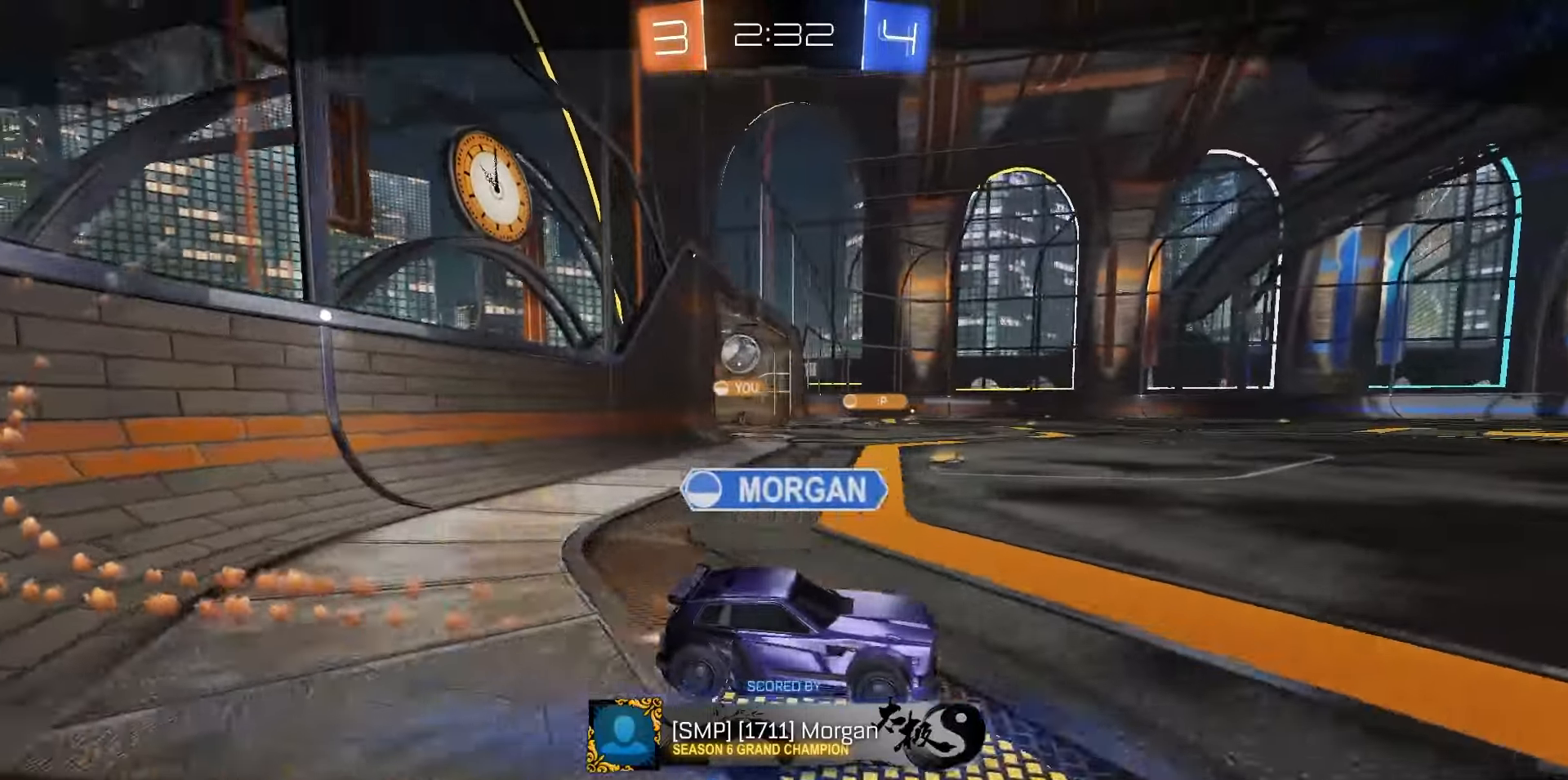
{"buttons": [], "left_stick": "center", "right_stick": "center", "events": [[17, "CROSS", "up"], [133, "CROSS", "down"], [183, "CROSS", "up"], [267, "CROSS", "down"], [350, "CROSS", "up"]]}
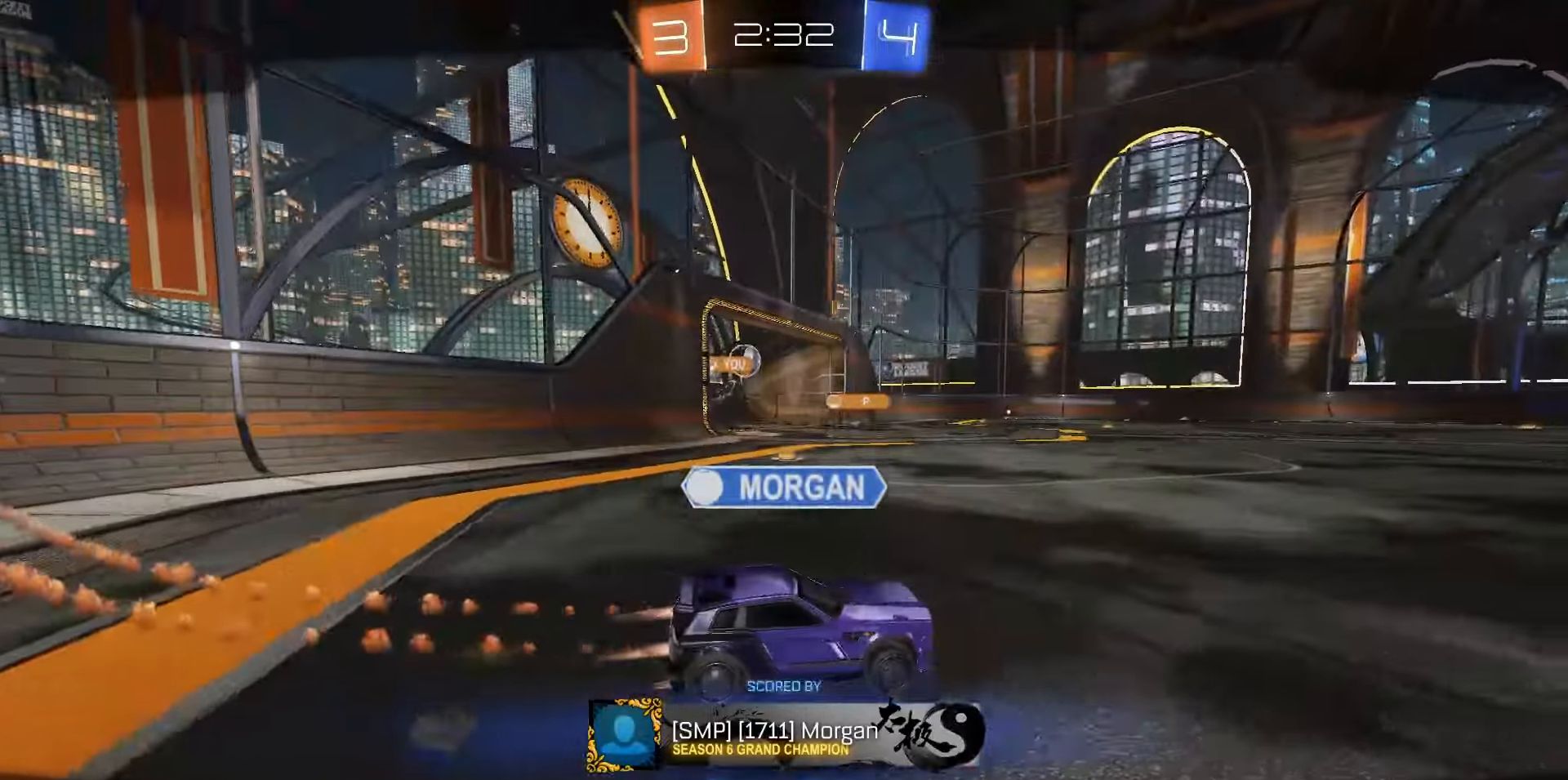
{"buttons": [], "left_stick": "center", "right_stick": "center", "events": []}
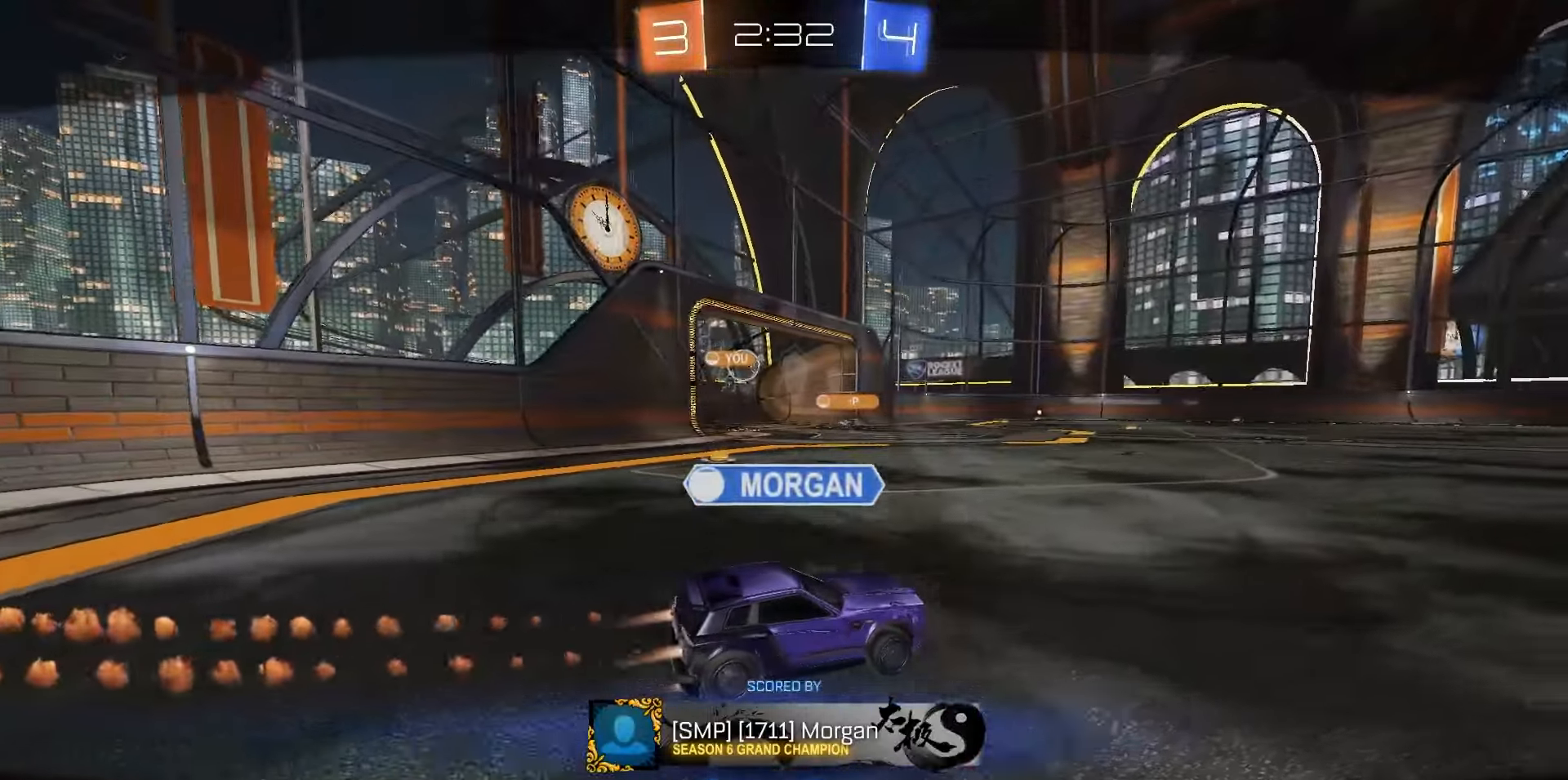
{"buttons": [], "left_stick": "center", "right_stick": "center", "events": []}
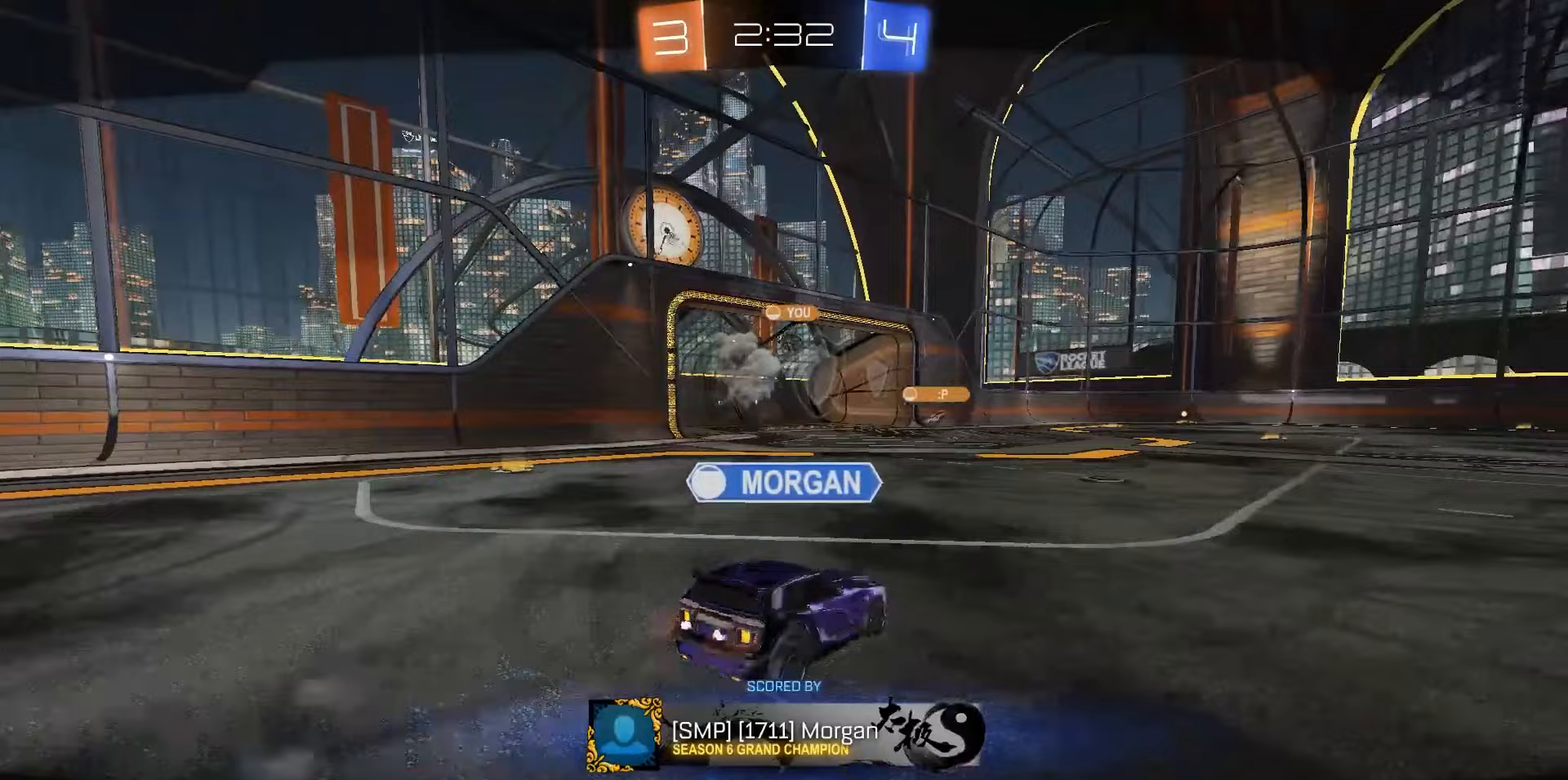
{"buttons": [], "left_stick": "center", "right_stick": "center", "events": []}
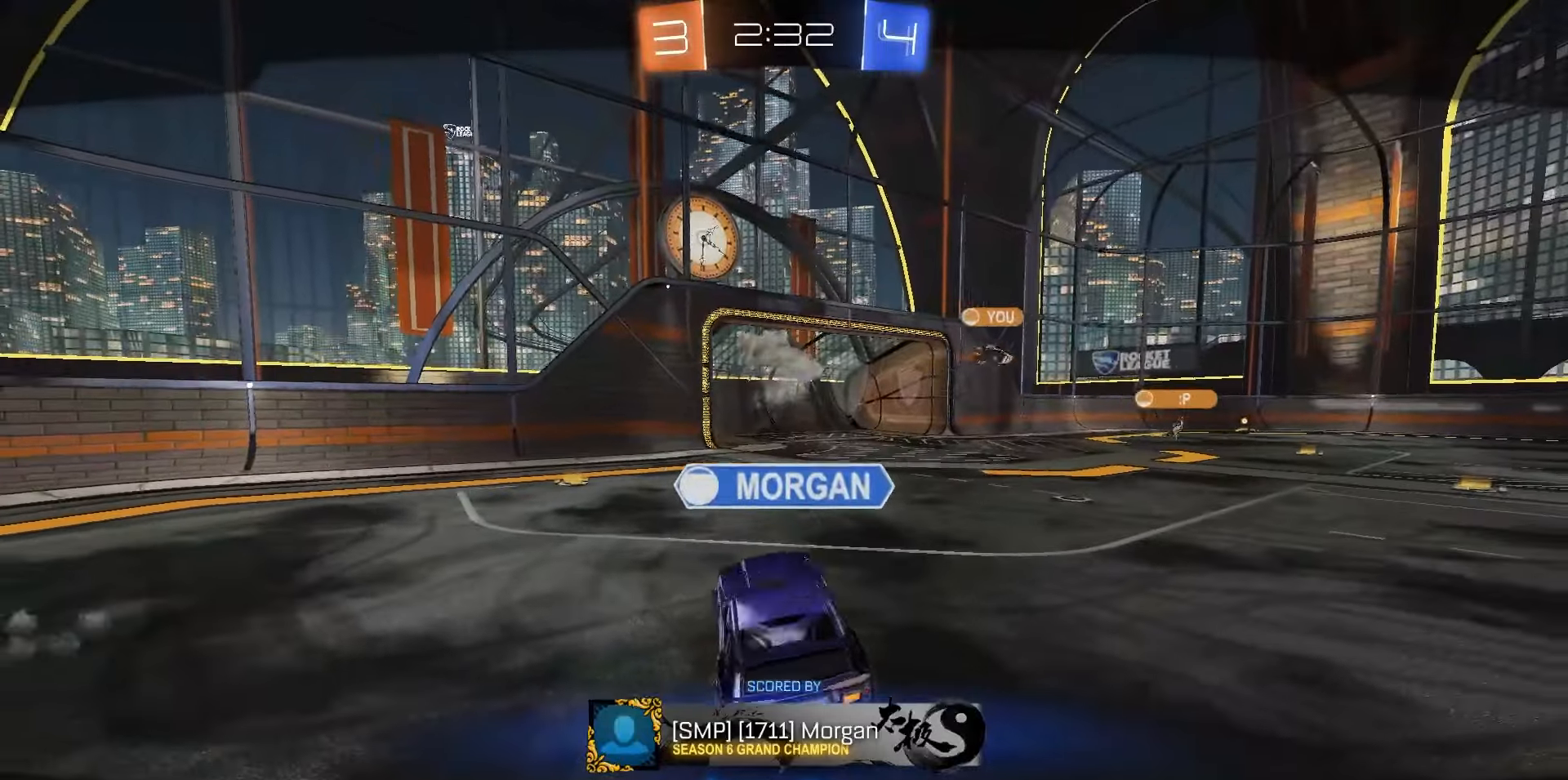
{"buttons": [], "left_stick": "center", "right_stick": "center", "events": [[183, "CROSS", "down"], [267, "CROSS", "up"]]}
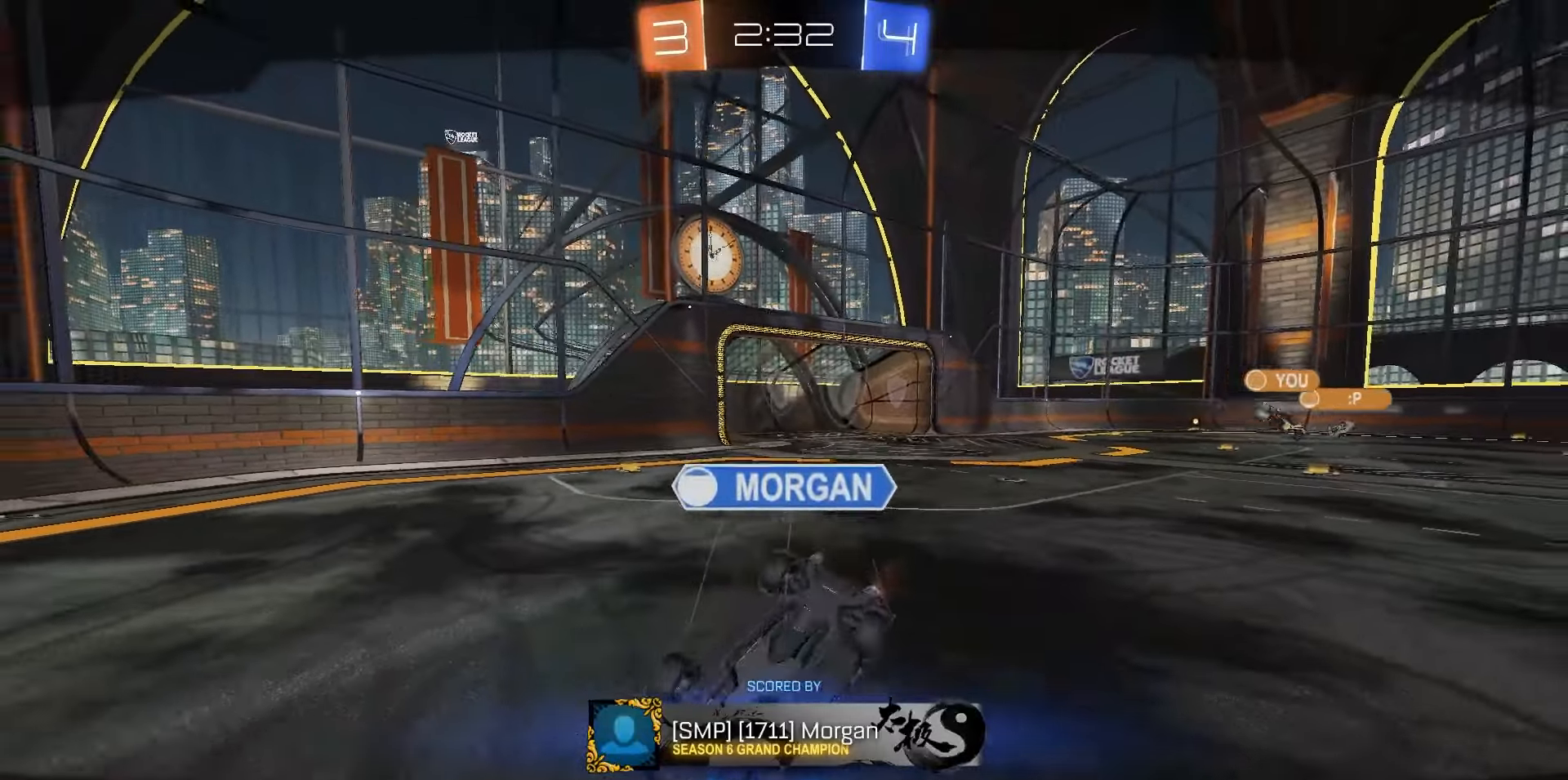
{"buttons": ["DPAD_UP"], "left_stick": "center", "right_stick": "center", "events": [[450, "DPAD_UP", "down"]]}
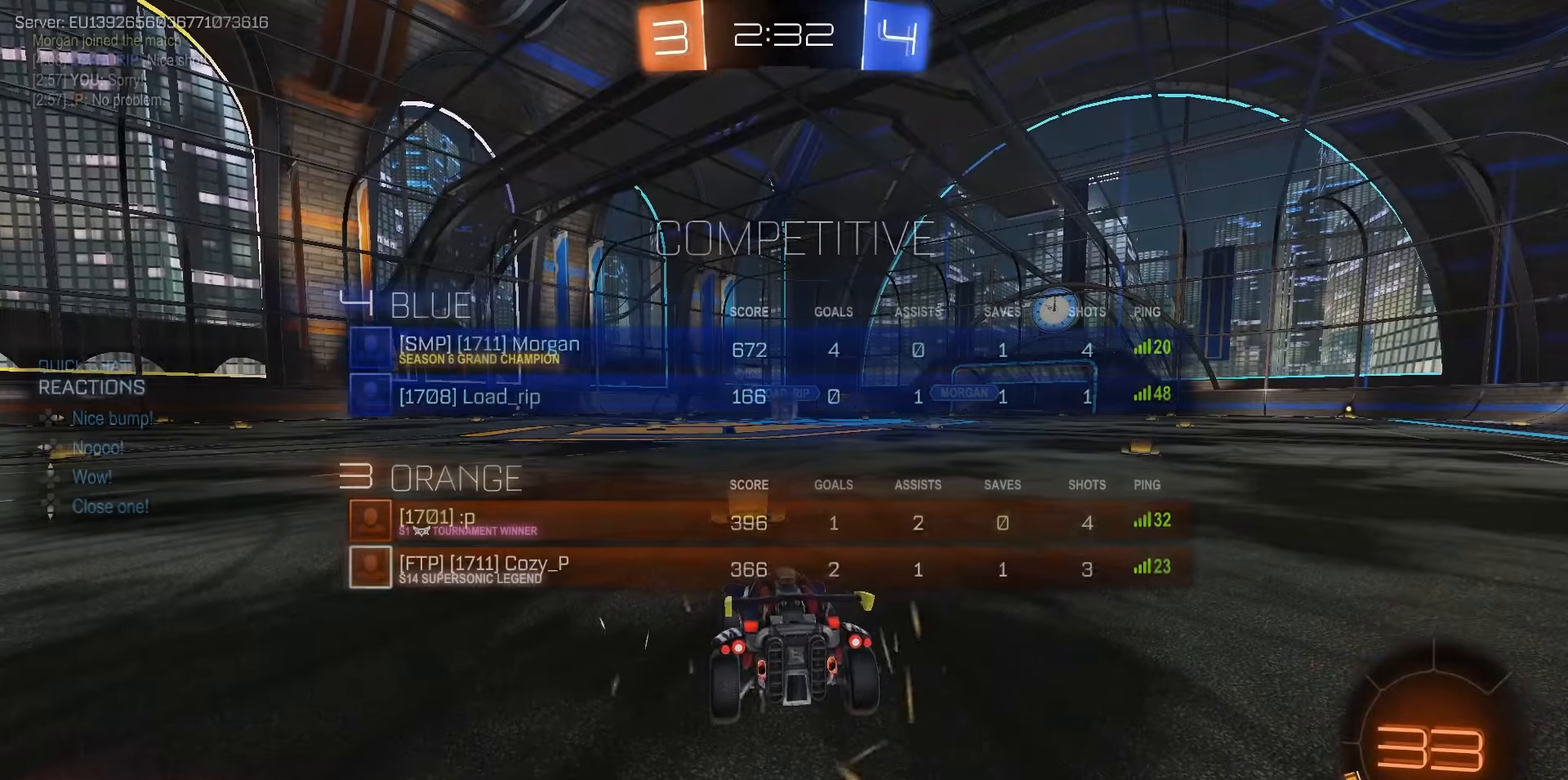
{"buttons": ["R3", "DPAD_UP"], "left_stick": "center", "right_stick": "center", "events": [[200, "R3", "down"], [267, "R3", "up"], [350, "R3", "down"], [433, "R3", "up"], [500, "R3", "down"]]}
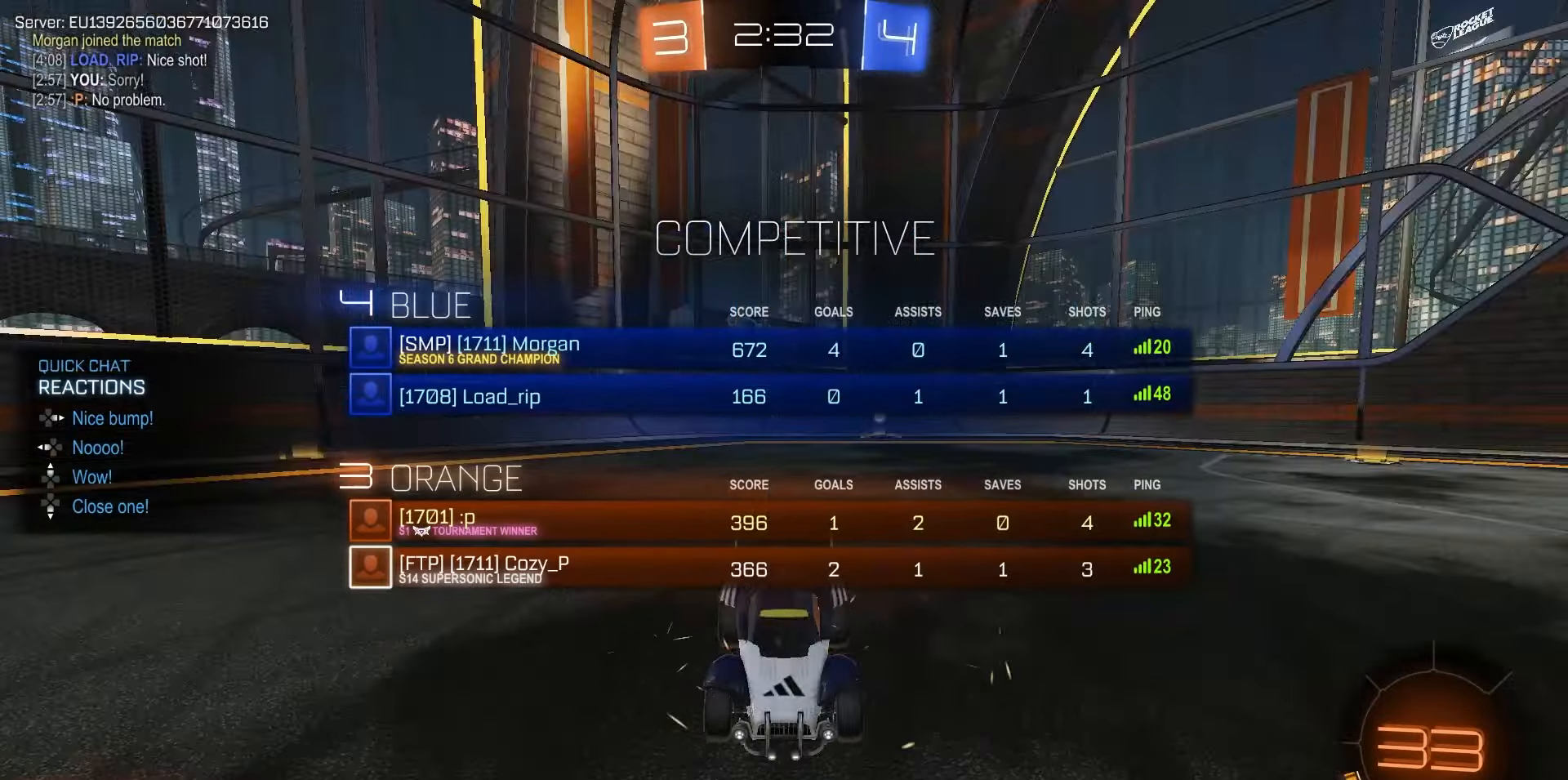
{"buttons": ["R3", "DPAD_UP"], "left_stick": "center", "right_stick": "center", "events": [[83, "R3", "up"], [150, "R3", "down"], [233, "R3", "up"], [300, "R3", "down"], [383, "R3", "up"], [450, "R3", "down"]]}
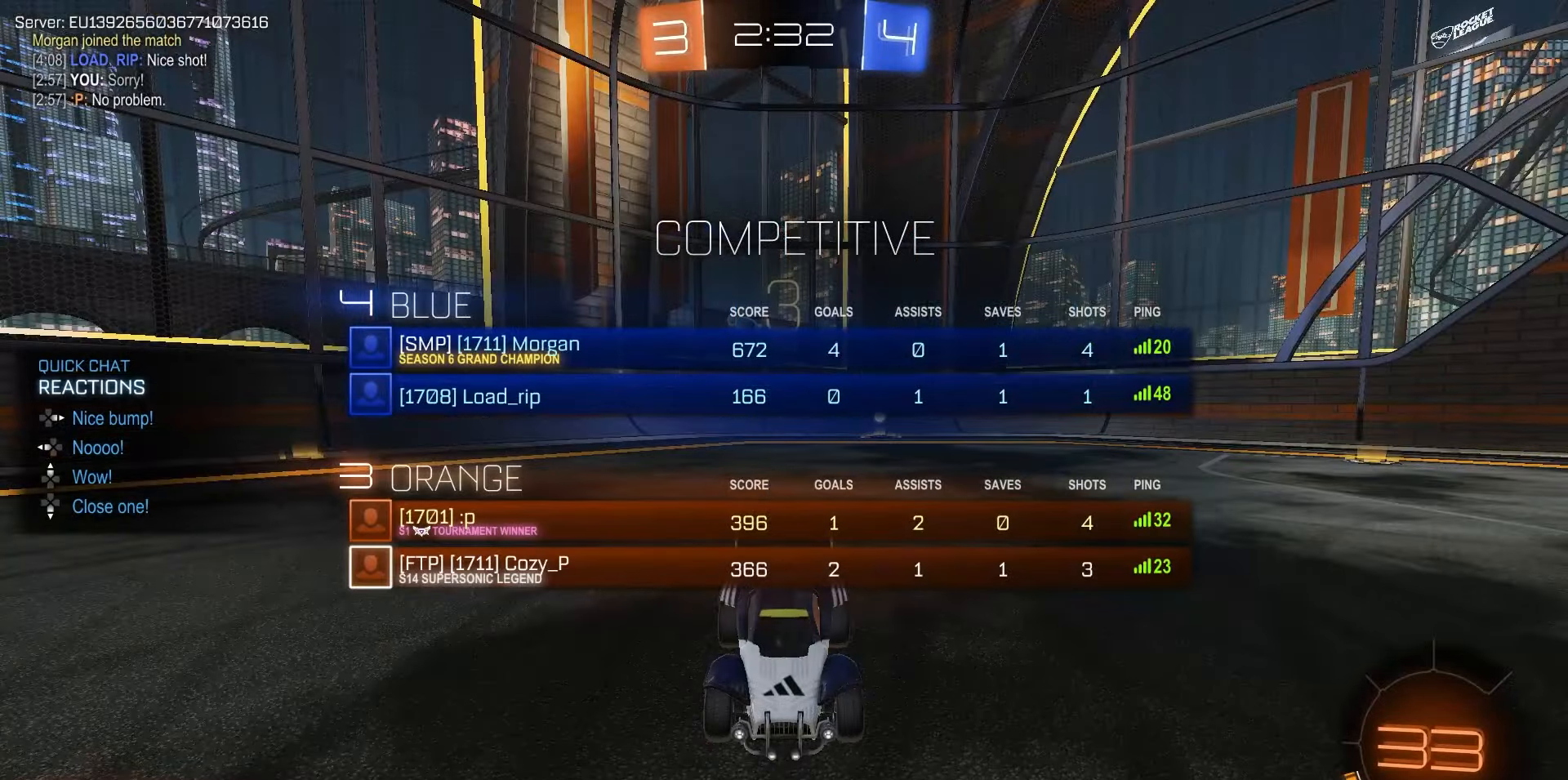
{"buttons": ["R3", "DPAD_UP"], "left_stick": "center", "right_stick": "center", "events": [[33, "R3", "up"], [117, "R3", "down"], [183, "R3", "up"], [300, "R3", "down"], [350, "R3", "up"], [433, "R3", "down"]]}
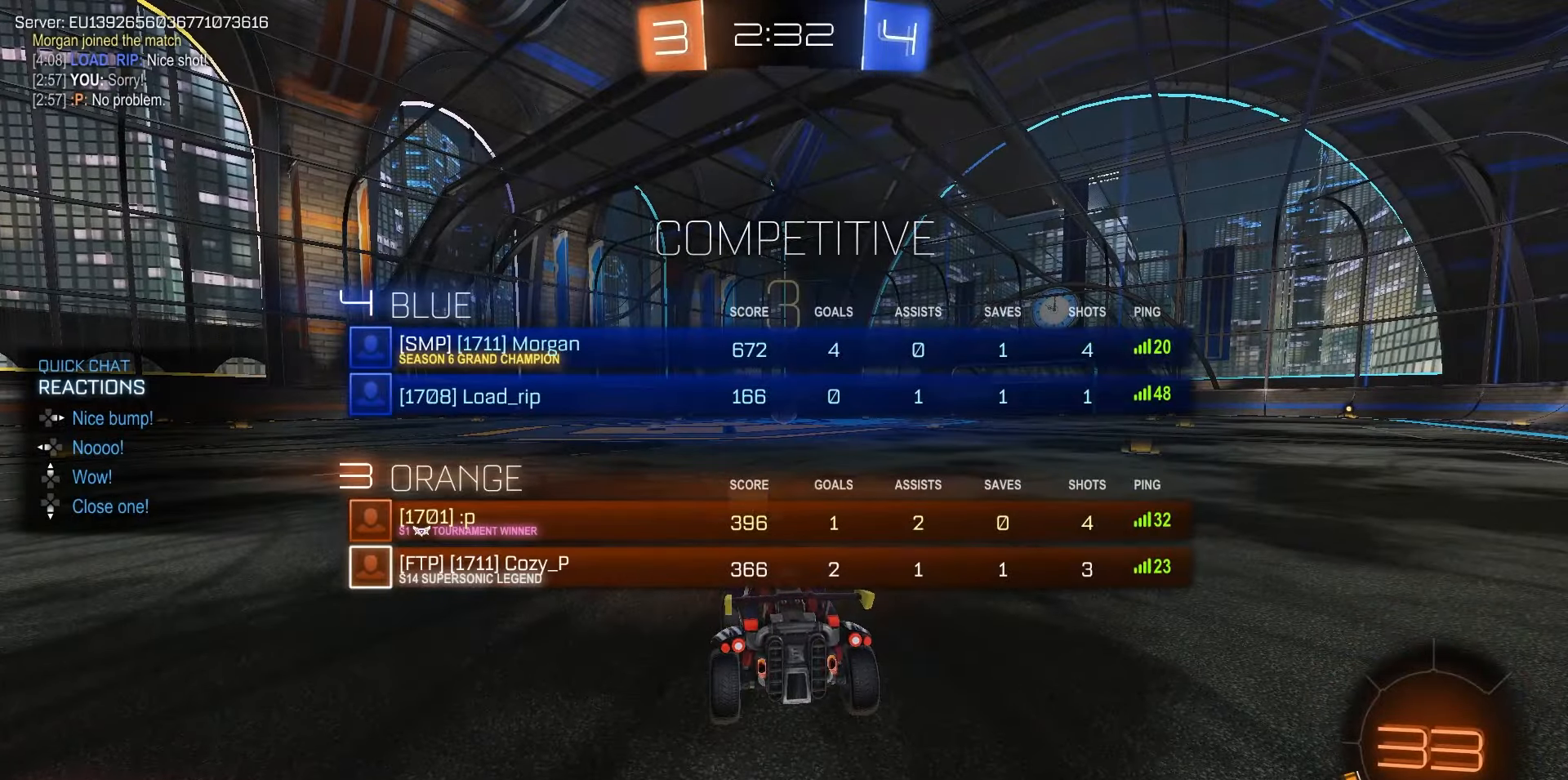
{"buttons": ["DPAD_UP"], "left_stick": "center", "right_stick": "center", "events": [[17, "R3", "up"], [83, "R3", "down"], [183, "R3", "up"], [233, "R3", "down"], [350, "R3", "up"]]}
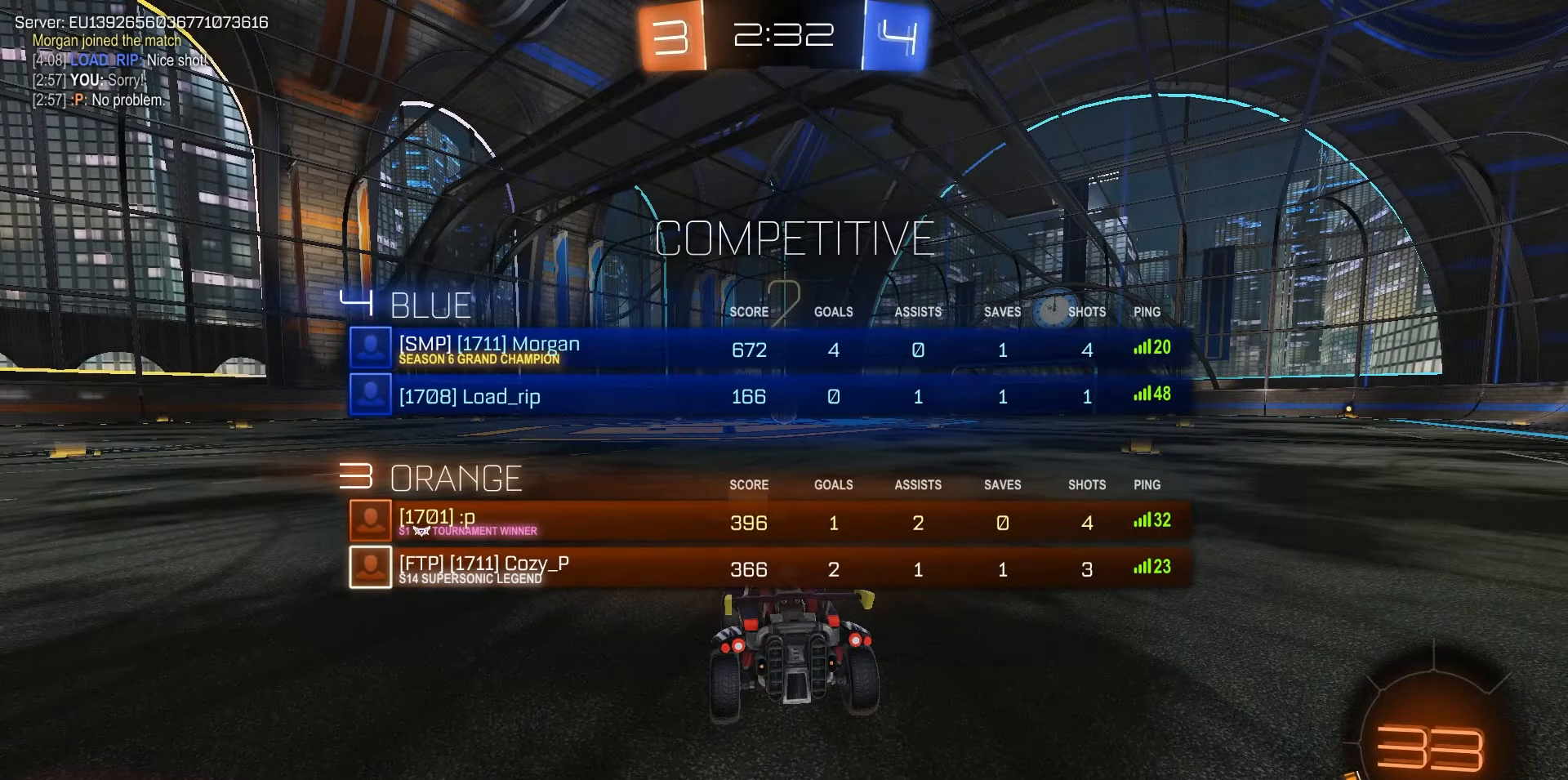
{"buttons": ["R1", "R2"], "left_stick": "center", "right_stick": "center", "events": [[50, "DPAD_UP", "up"], [133, "R2", "down"], [183, "R1", "down"]]}
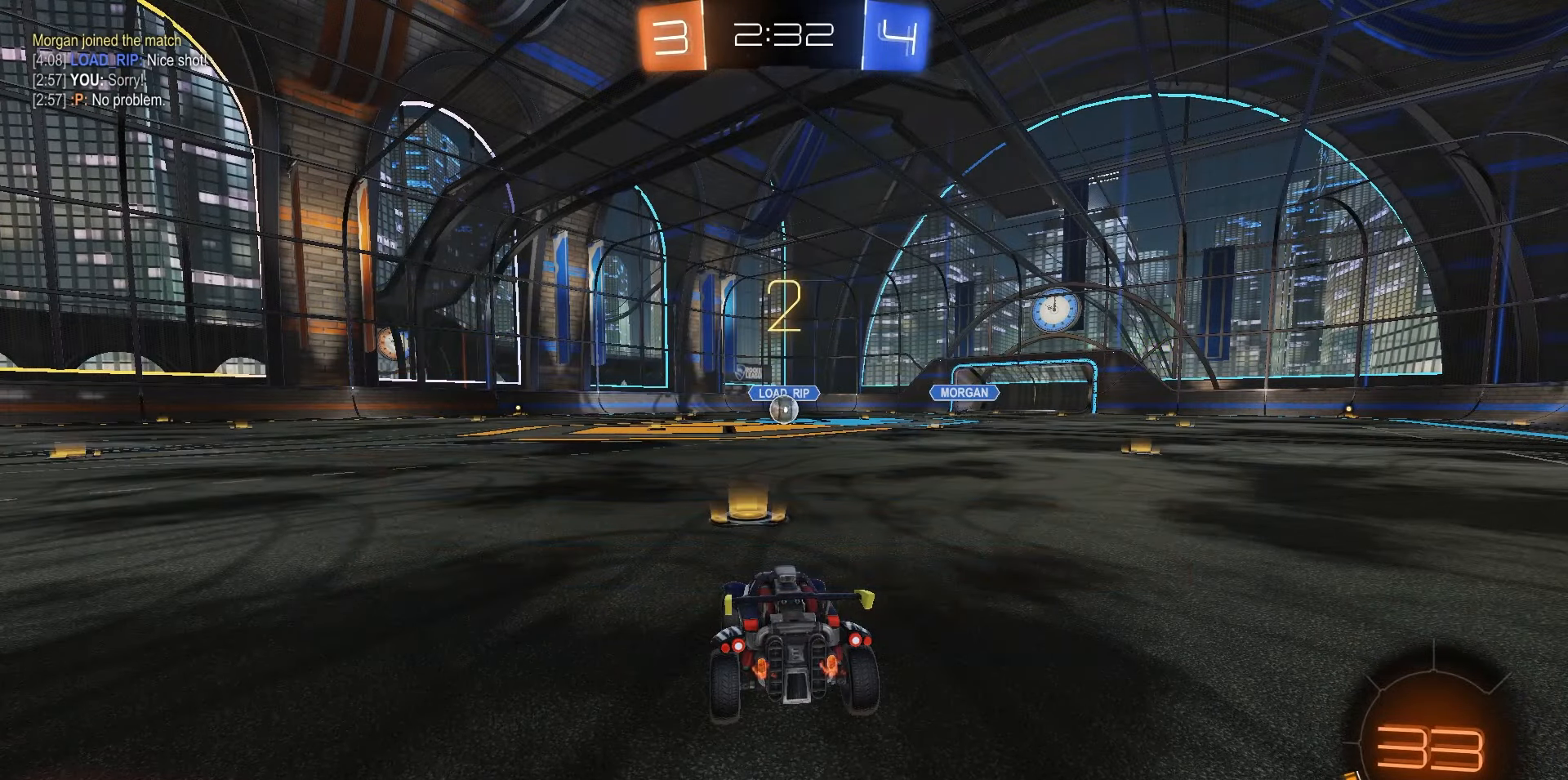
{"buttons": ["R1", "R2"], "left_stick": "center", "right_stick": "center", "events": []}
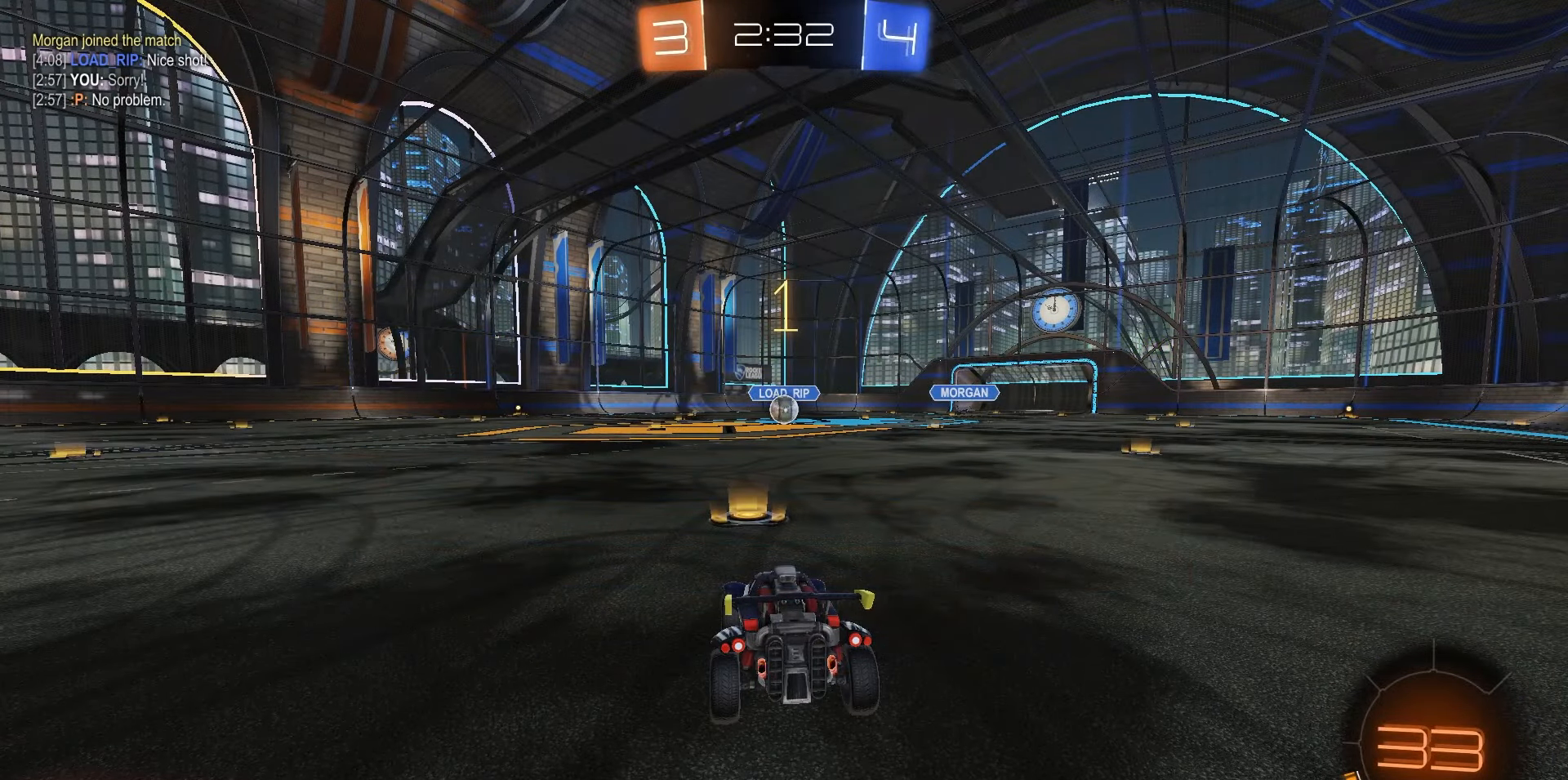
{"buttons": ["R1", "R2"], "left_stick": "center", "right_stick": "center", "events": []}
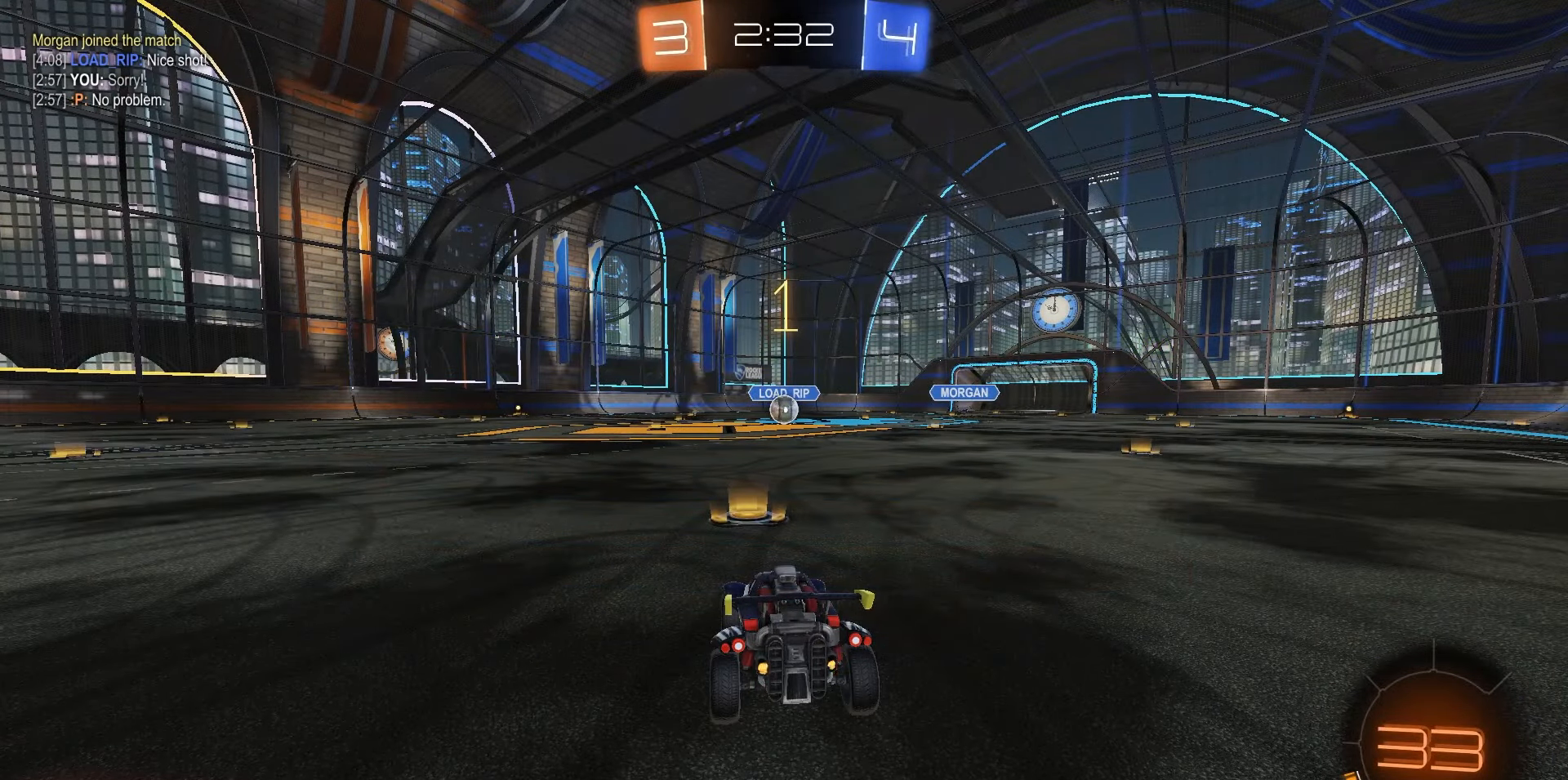
{"buttons": ["CROSS", "R1", "R2"], "left_stick": "up", "right_stick": "center", "events": [[300, "left_stick", "right"], [400, "CROSS", "down"], [433, "left_stick", "up"], [467, "CROSS", "up"], [500, "CROSS", "down"]]}
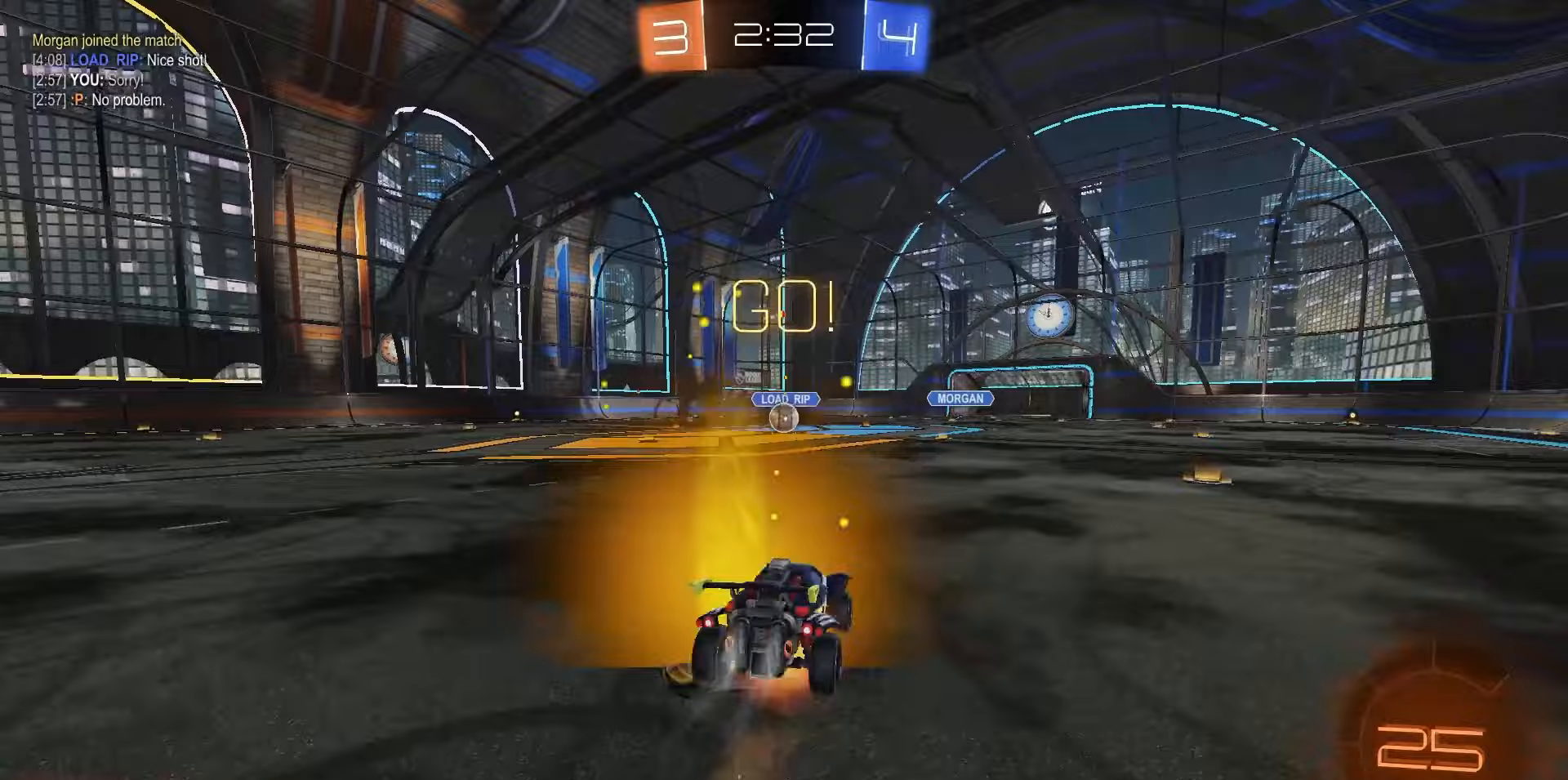
{"buttons": ["SQUARE", "R1", "R2"], "left_stick": "down-left", "right_stick": "center", "events": [[50, "left_stick", "down-left"], [100, "CROSS", "up"], [417, "SQUARE", "down"]]}
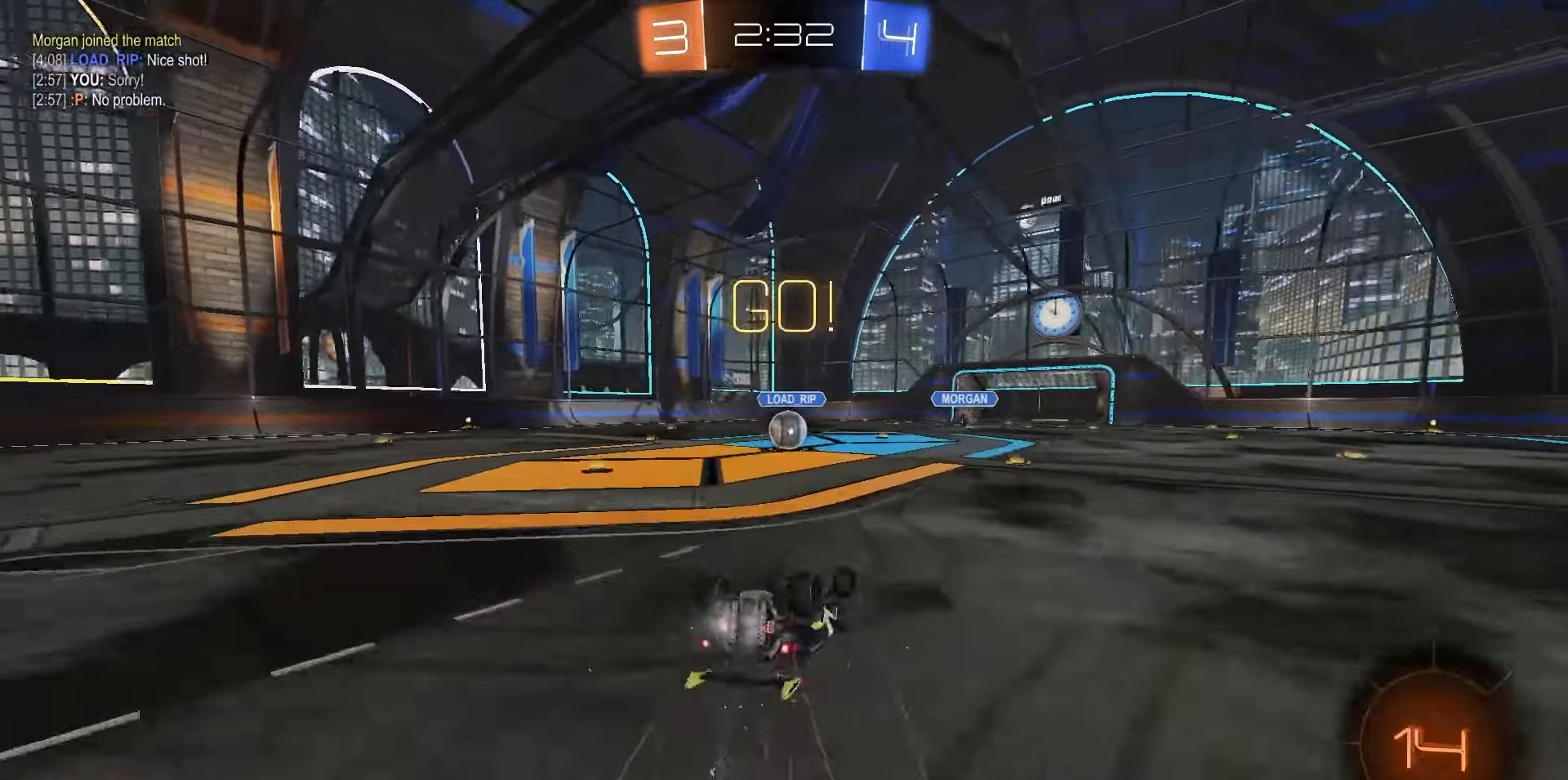
{"buttons": ["R1", "R2"], "left_stick": "center", "right_stick": "center", "events": [[317, "left_stick", "center"], [400, "SQUARE", "up"]]}
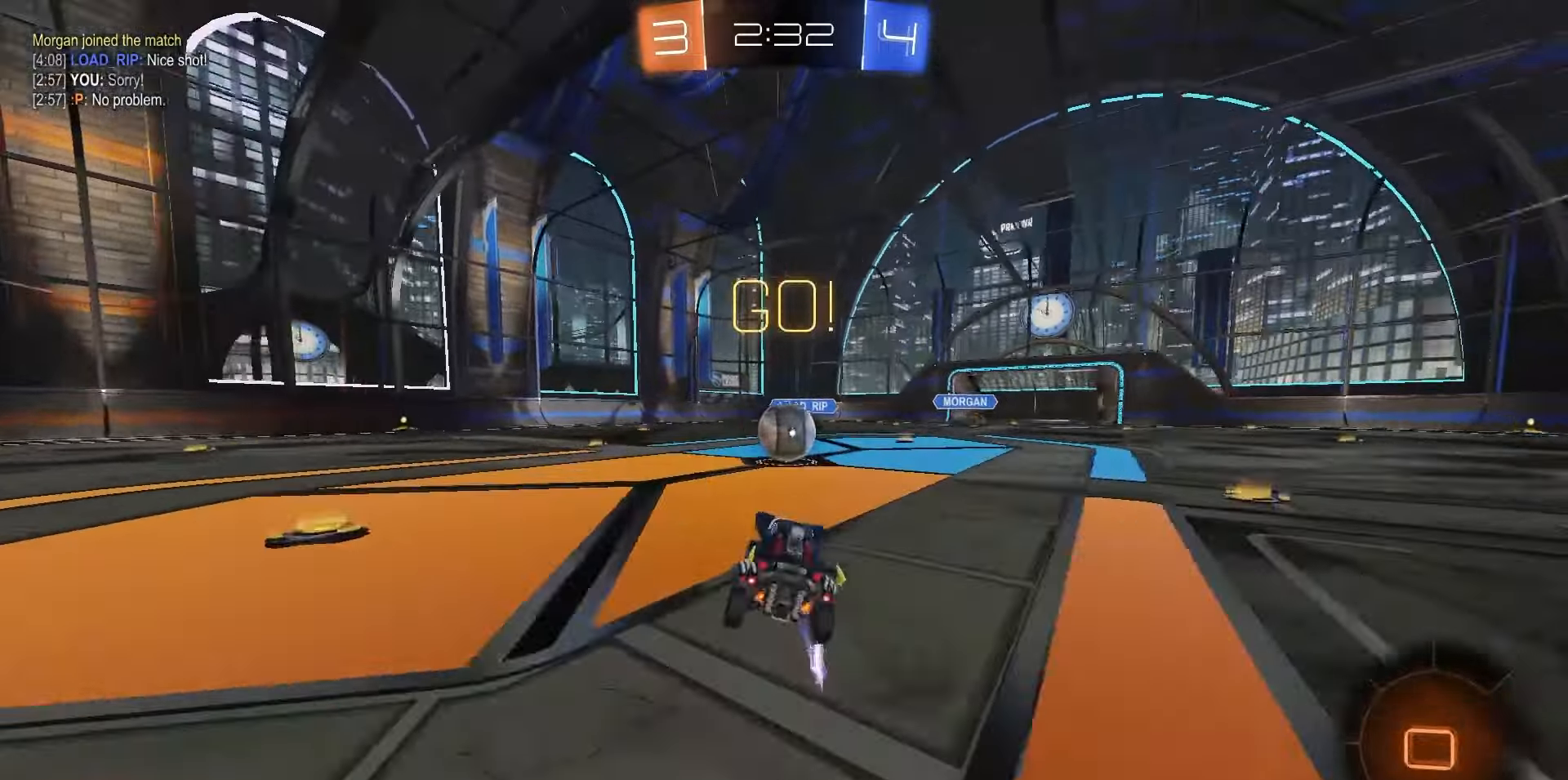
{"buttons": ["CROSS", "R1", "R2"], "left_stick": "left", "right_stick": "center", "events": [[167, "CROSS", "down"], [250, "CROSS", "up"], [367, "left_stick", "left"], [400, "CROSS", "down"]]}
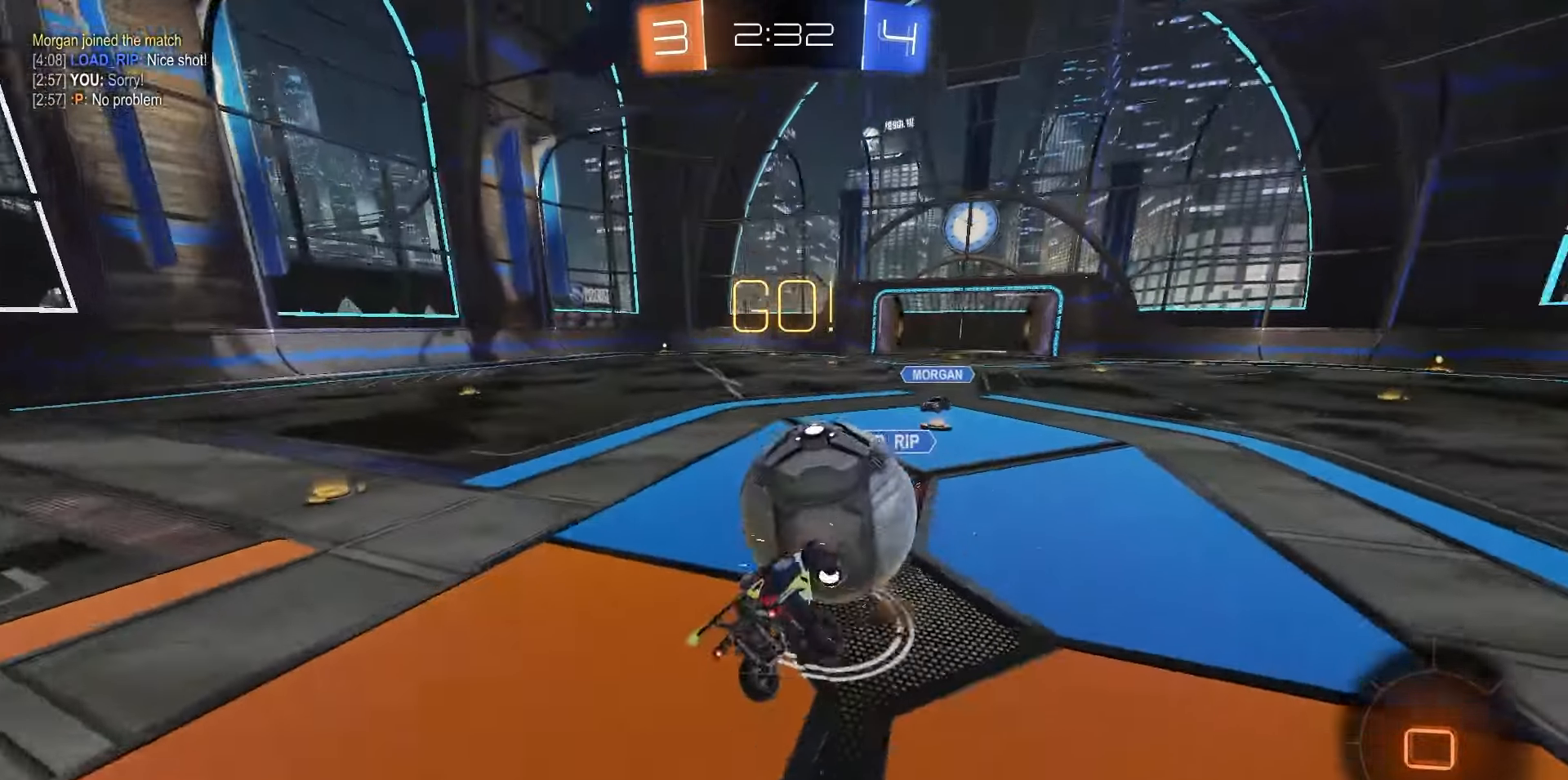
{"buttons": ["SQUARE", "R2"], "left_stick": "up-left", "right_stick": "center", "events": [[33, "left_stick", "down-left"], [283, "CROSS", "up"], [333, "R1", "up"], [333, "left_stick", "down-right"], [383, "SQUARE", "down"], [383, "left_stick", "center"], [433, "left_stick", "up-left"]]}
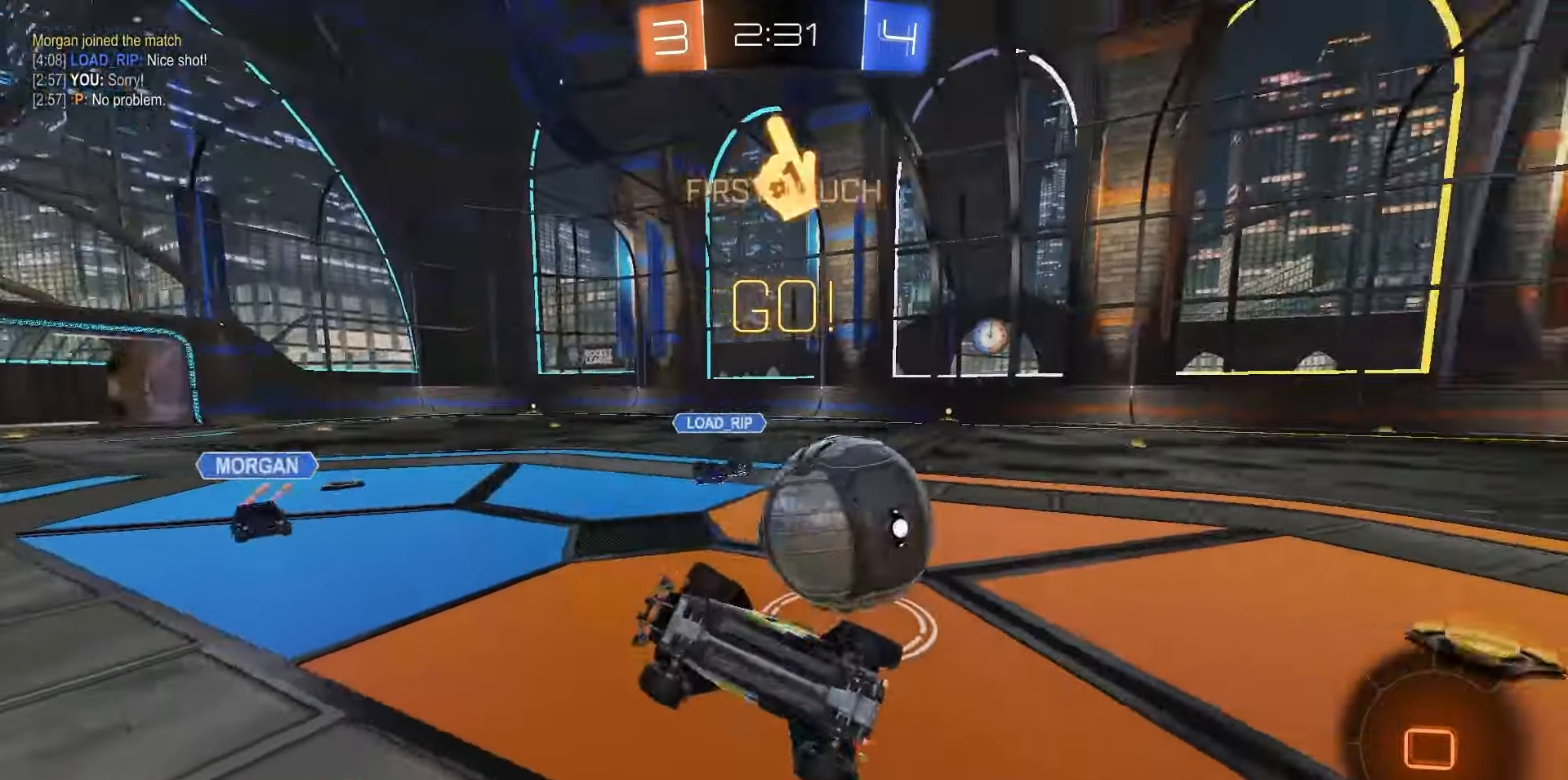
{"buttons": ["R2"], "left_stick": "left", "right_stick": "center", "events": [[83, "SQUARE", "up"], [133, "left_stick", "center"], [333, "left_stick", "left"]]}
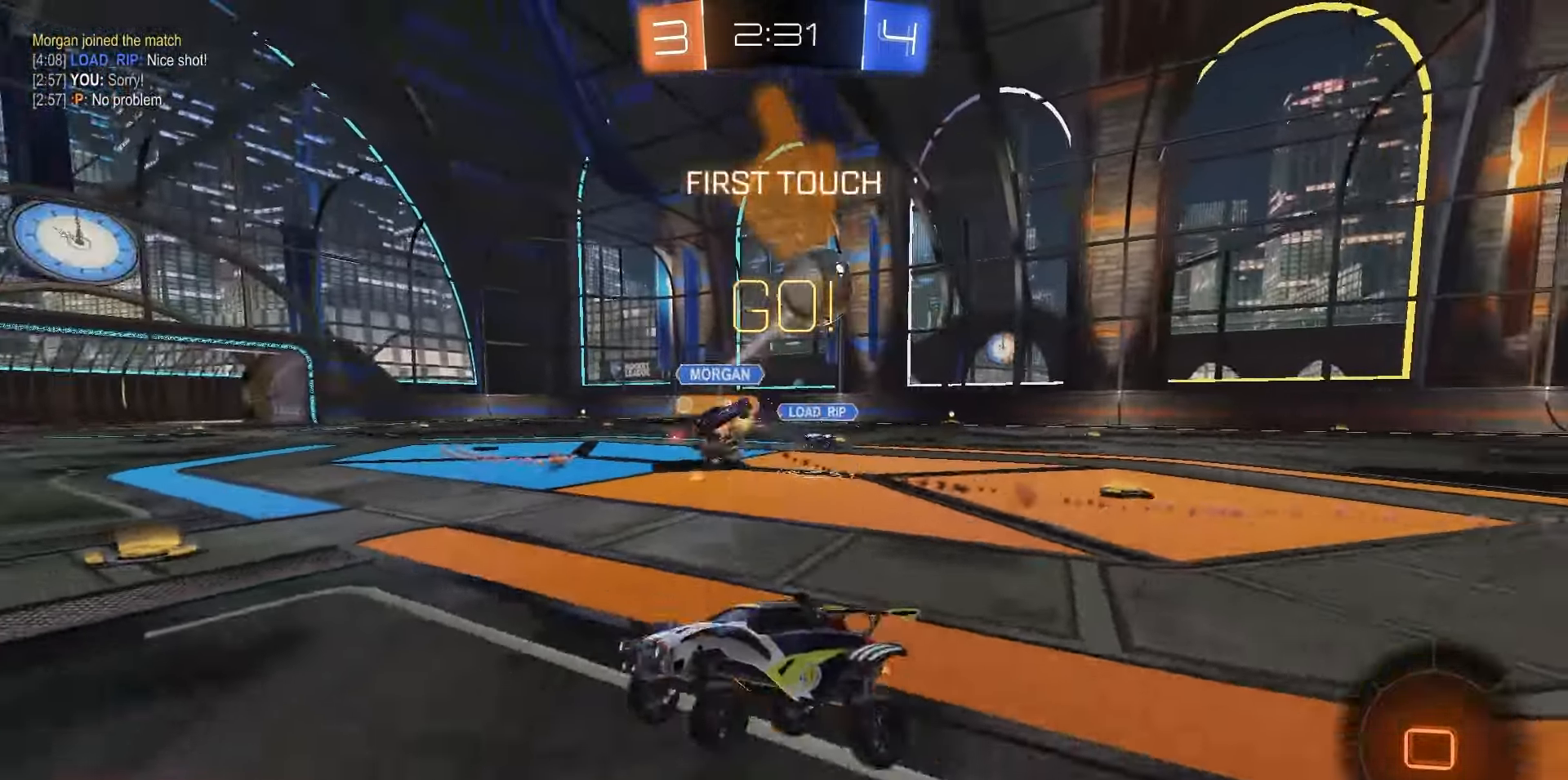
{"buttons": ["R2"], "left_stick": "center", "right_stick": "center", "events": [[83, "left_stick", "center"], [167, "left_stick", "left"], [433, "left_stick", "center"]]}
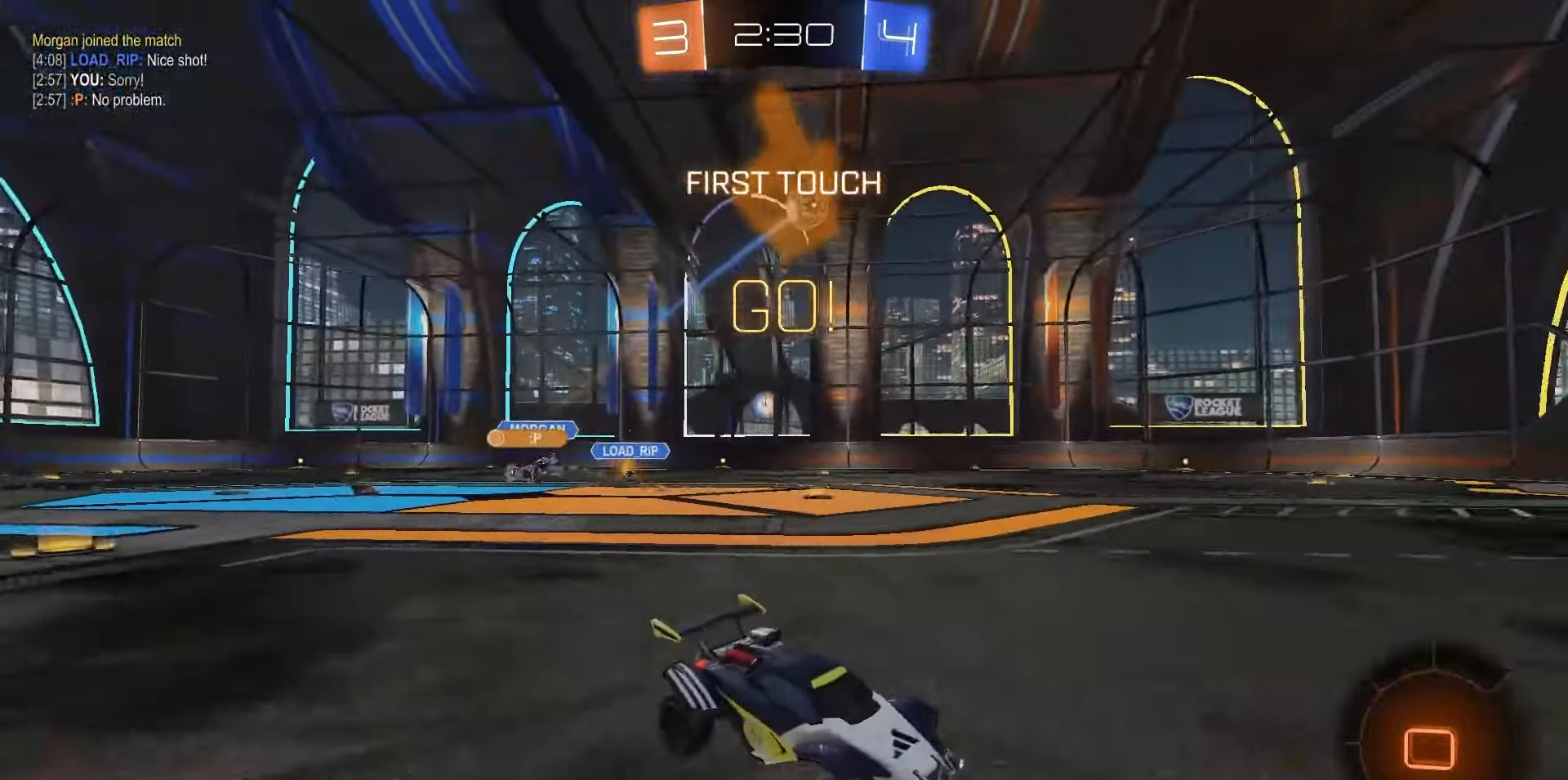
{"buttons": ["R1", "R2"], "left_stick": "down-left", "right_stick": "center", "events": [[183, "CROSS", "down"], [233, "CROSS", "up"], [233, "left_stick", "up-left"], [283, "R1", "down"], [300, "CROSS", "down"], [367, "left_stick", "down-left"], [400, "CROSS", "up"]]}
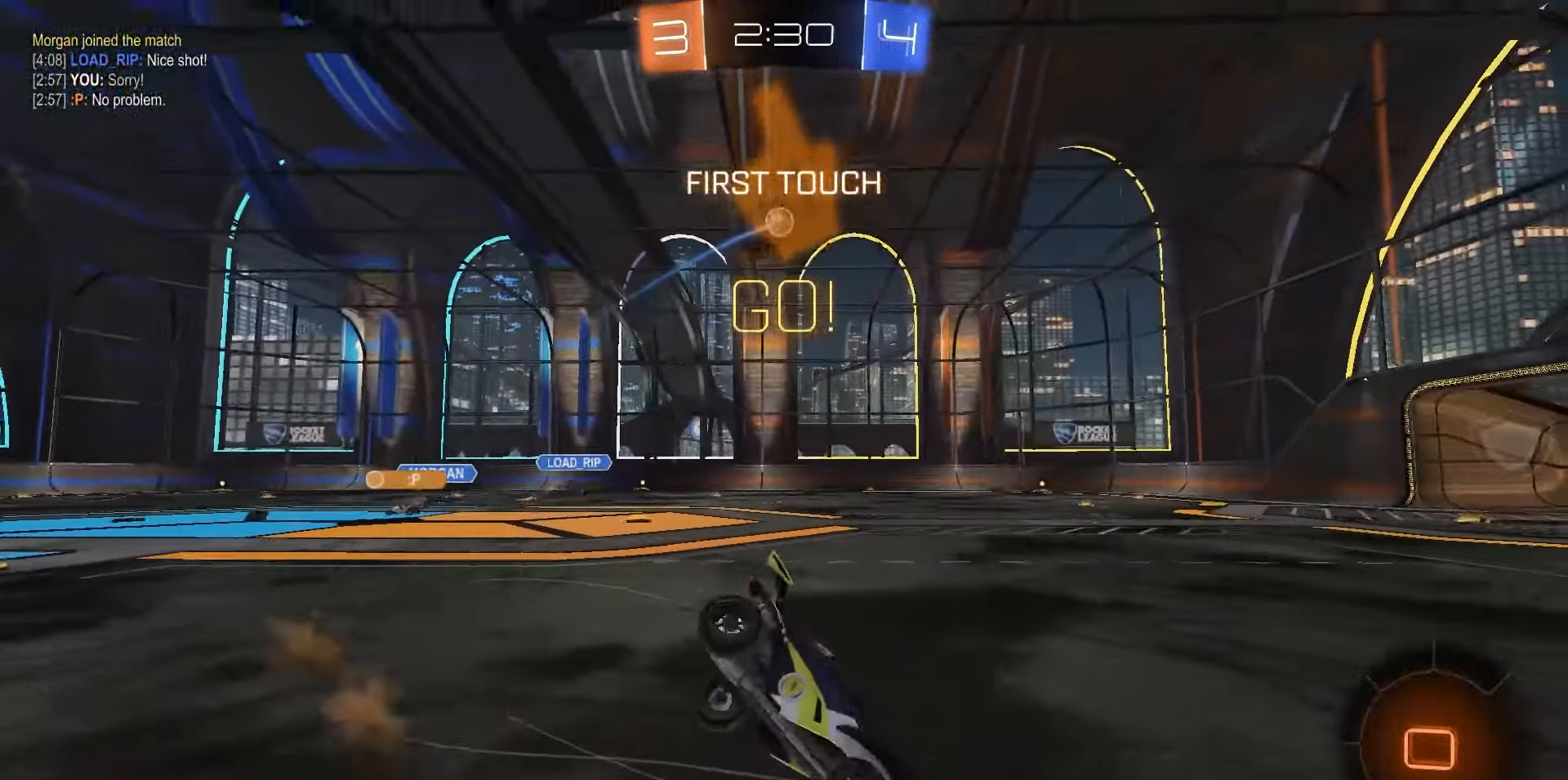
{"buttons": ["SQUARE", "R1", "R2"], "left_stick": "down-left", "right_stick": "center", "events": [[33, "TRIANGLE", "down"], [83, "TRIANGLE", "up"], [200, "SQUARE", "down"]]}
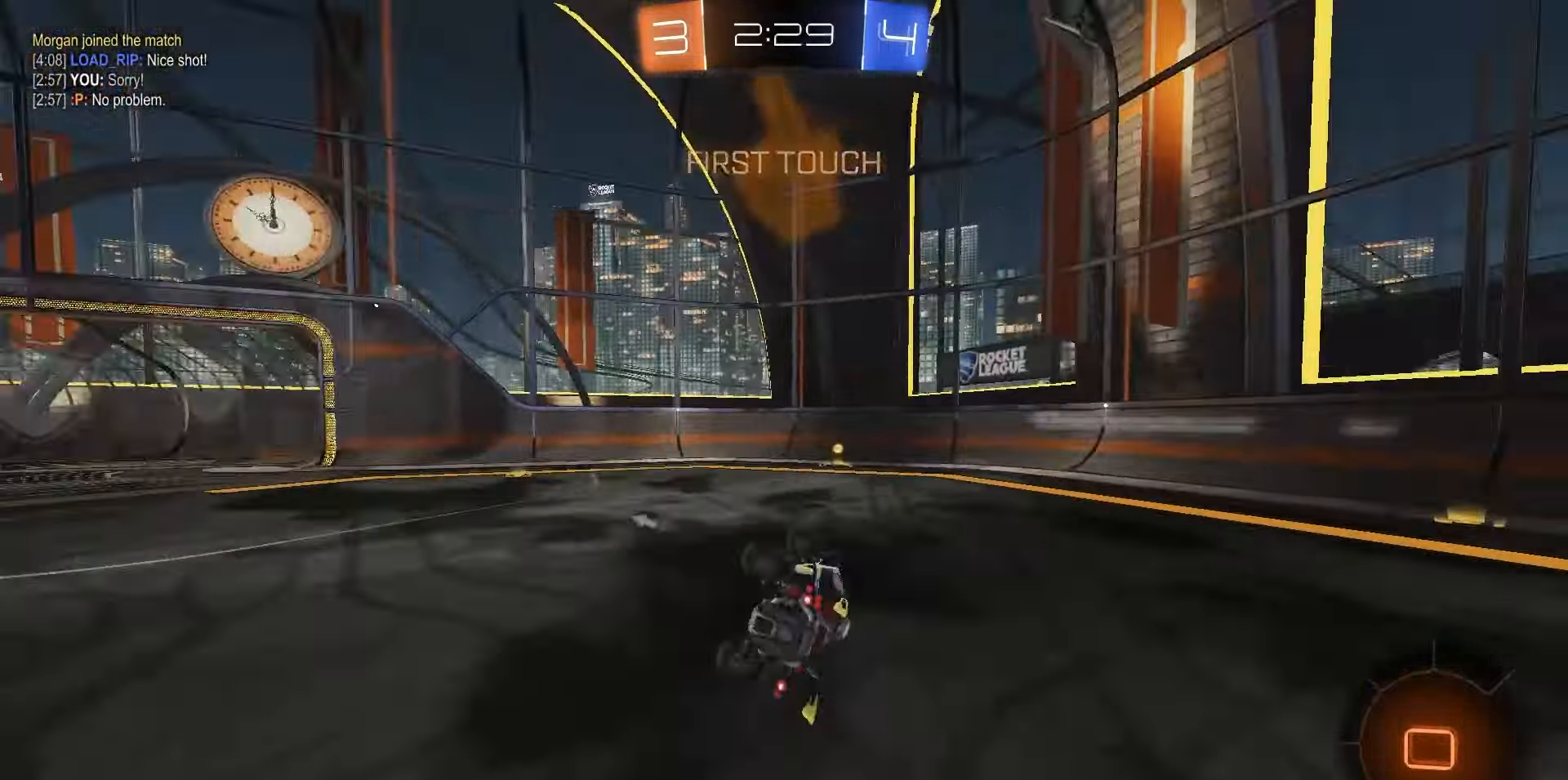
{"buttons": ["R1", "R2"], "left_stick": "center", "right_stick": "center", "events": [[100, "left_stick", "center"], [183, "SQUARE", "up"], [267, "left_stick", "right"], [467, "left_stick", "center"]]}
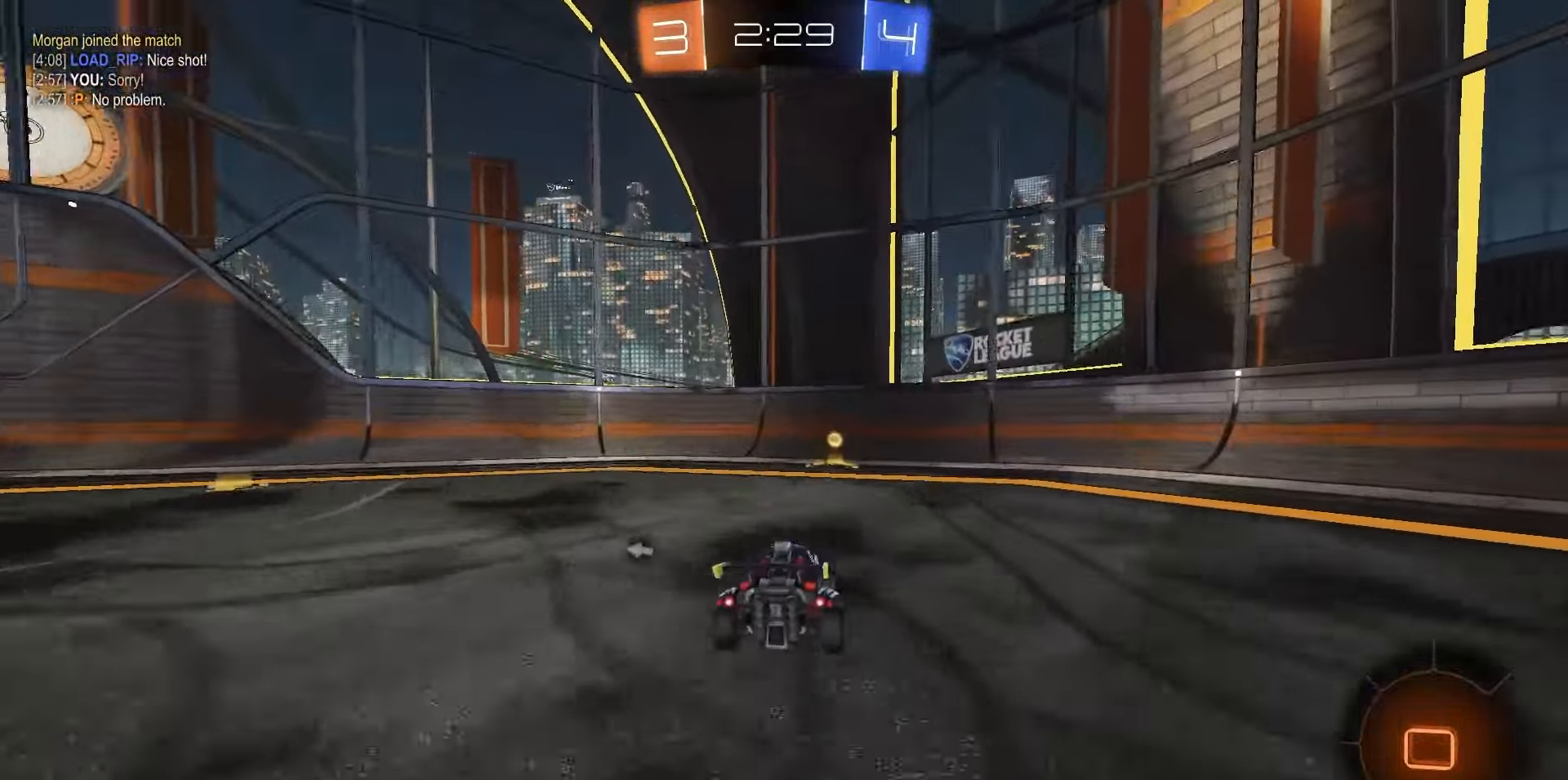
{"buttons": ["L1", "R2"], "left_stick": "left", "right_stick": "center", "events": [[133, "TRIANGLE", "down"], [217, "TRIANGLE", "up"], [450, "R1", "up"], [467, "left_stick", "left"], [500, "L1", "down"]]}
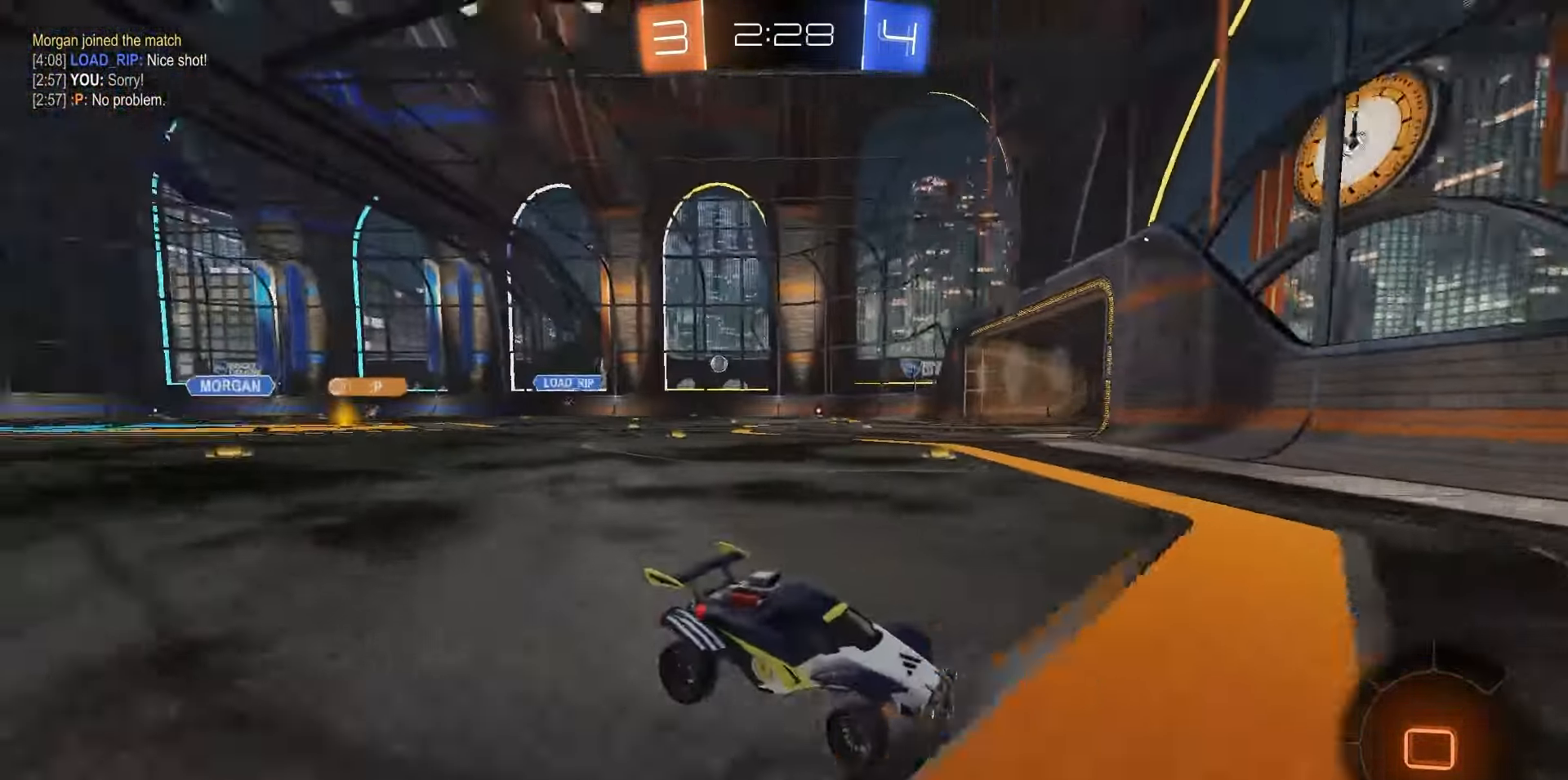
{"buttons": ["R2"], "left_stick": "left", "right_stick": "center", "events": [[100, "L1", "up"]]}
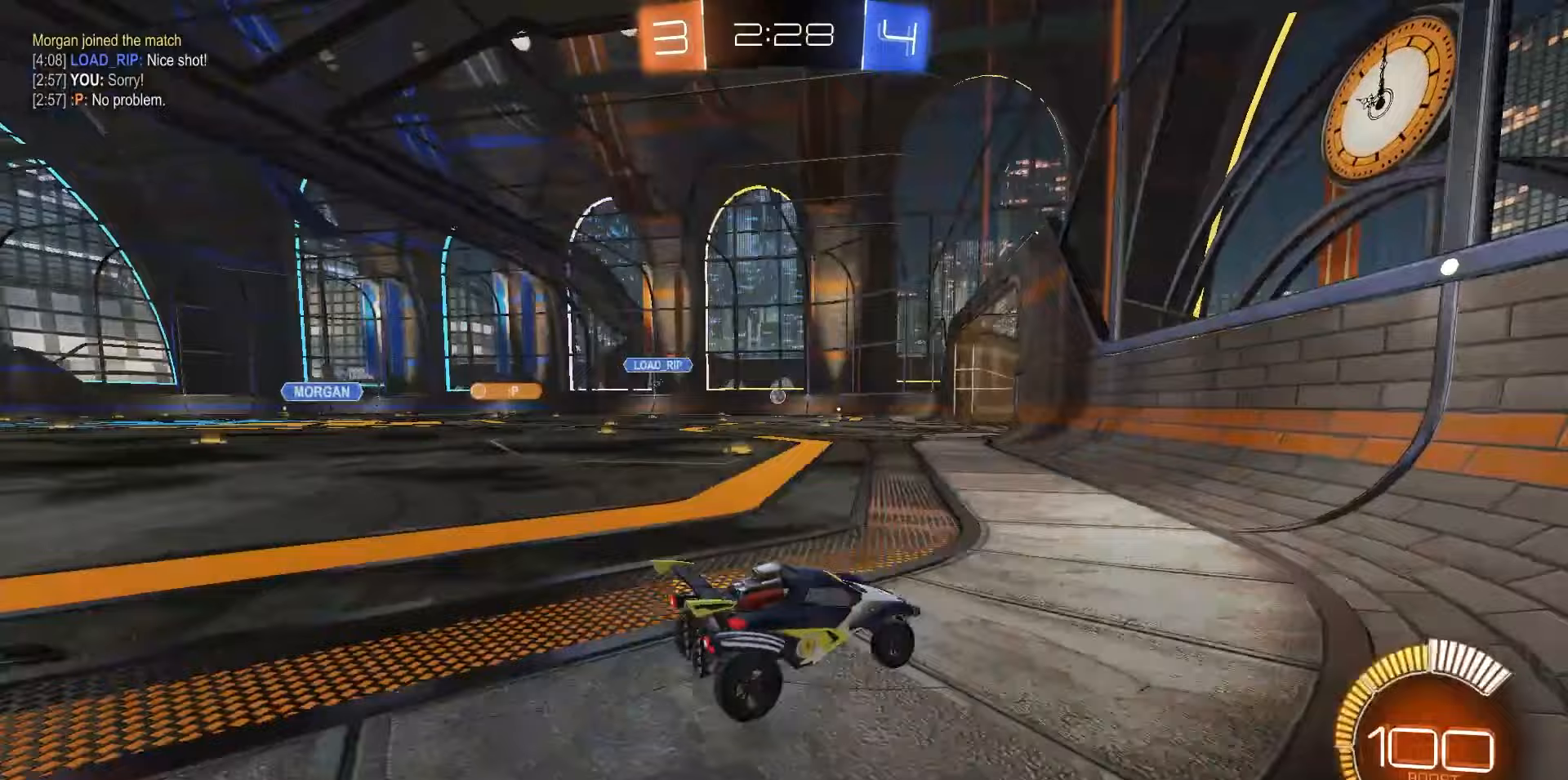
{"buttons": ["R2"], "left_stick": "left", "right_stick": "center", "events": [[17, "left_stick", "center"], [233, "left_stick", "left"]]}
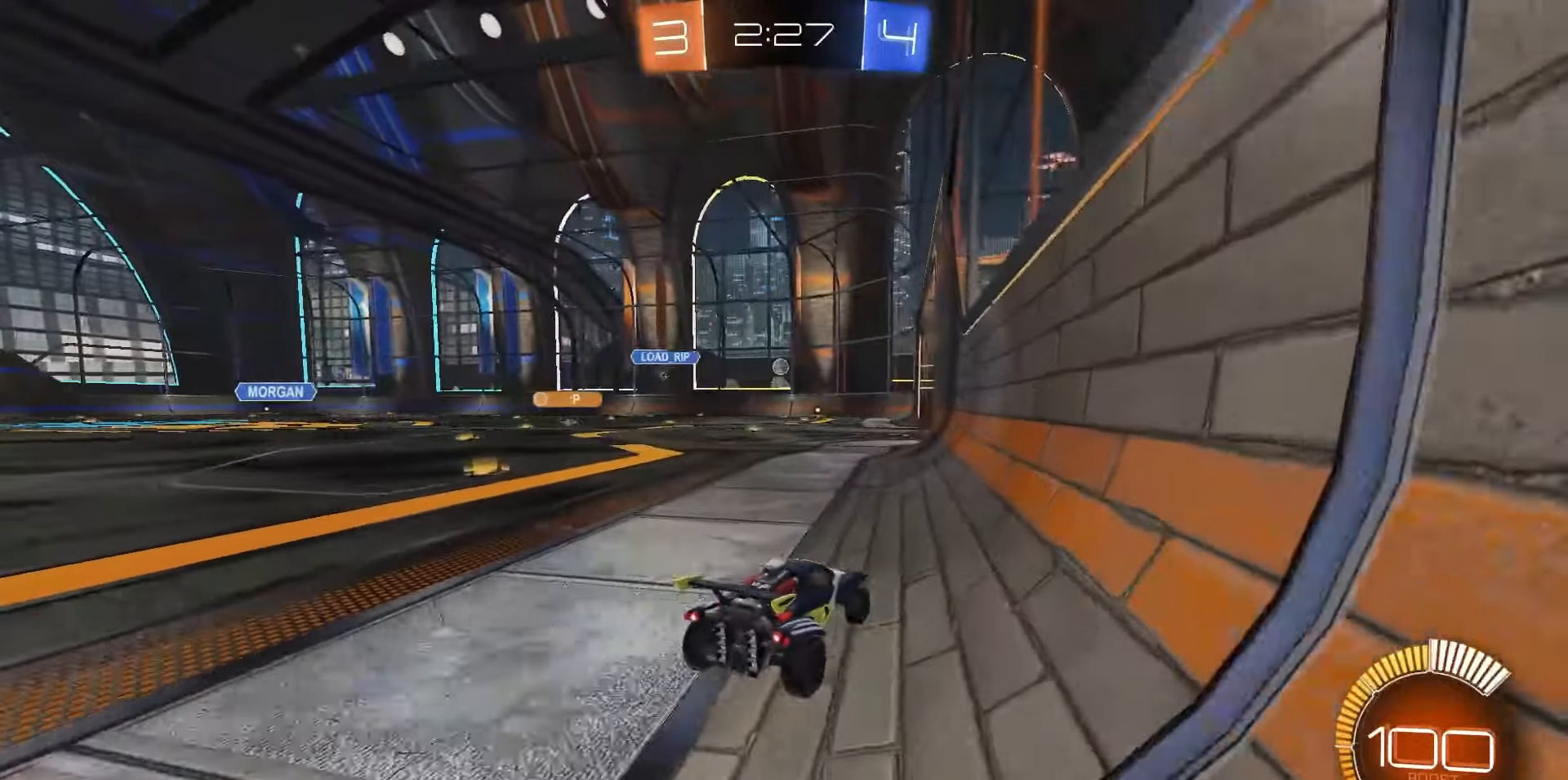
{"buttons": ["R2"], "left_stick": "center", "right_stick": "center", "events": [[17, "left_stick", "center"], [133, "left_stick", "left"], [283, "left_stick", "center"], [367, "left_stick", "right"], [483, "left_stick", "center"]]}
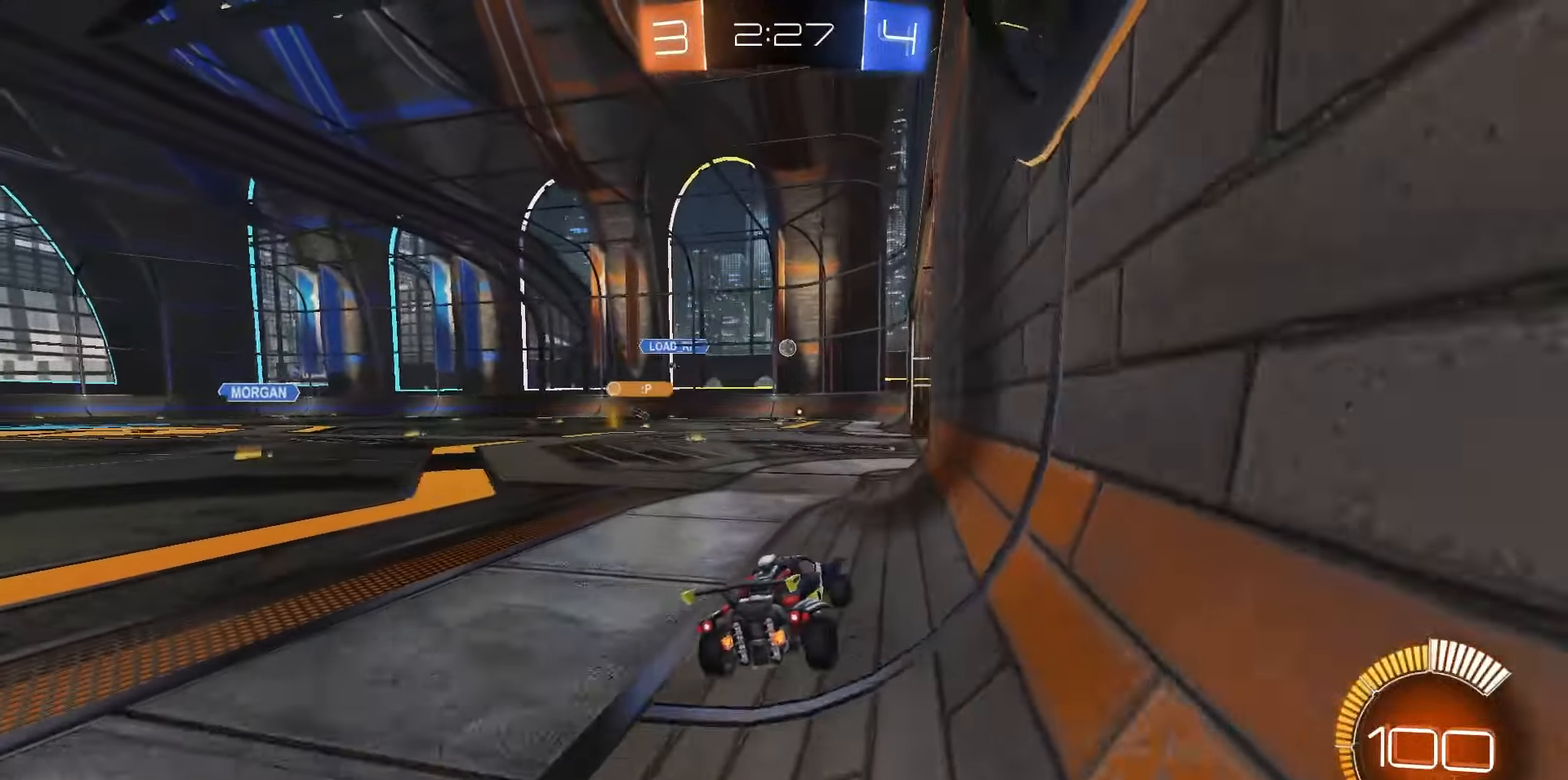
{"buttons": ["L2"], "left_stick": "center", "right_stick": "center", "events": [[33, "left_stick", "left"], [167, "left_stick", "center"], [267, "left_stick", "right"], [400, "R2", "up"], [400, "left_stick", "center"], [450, "L2", "down"]]}